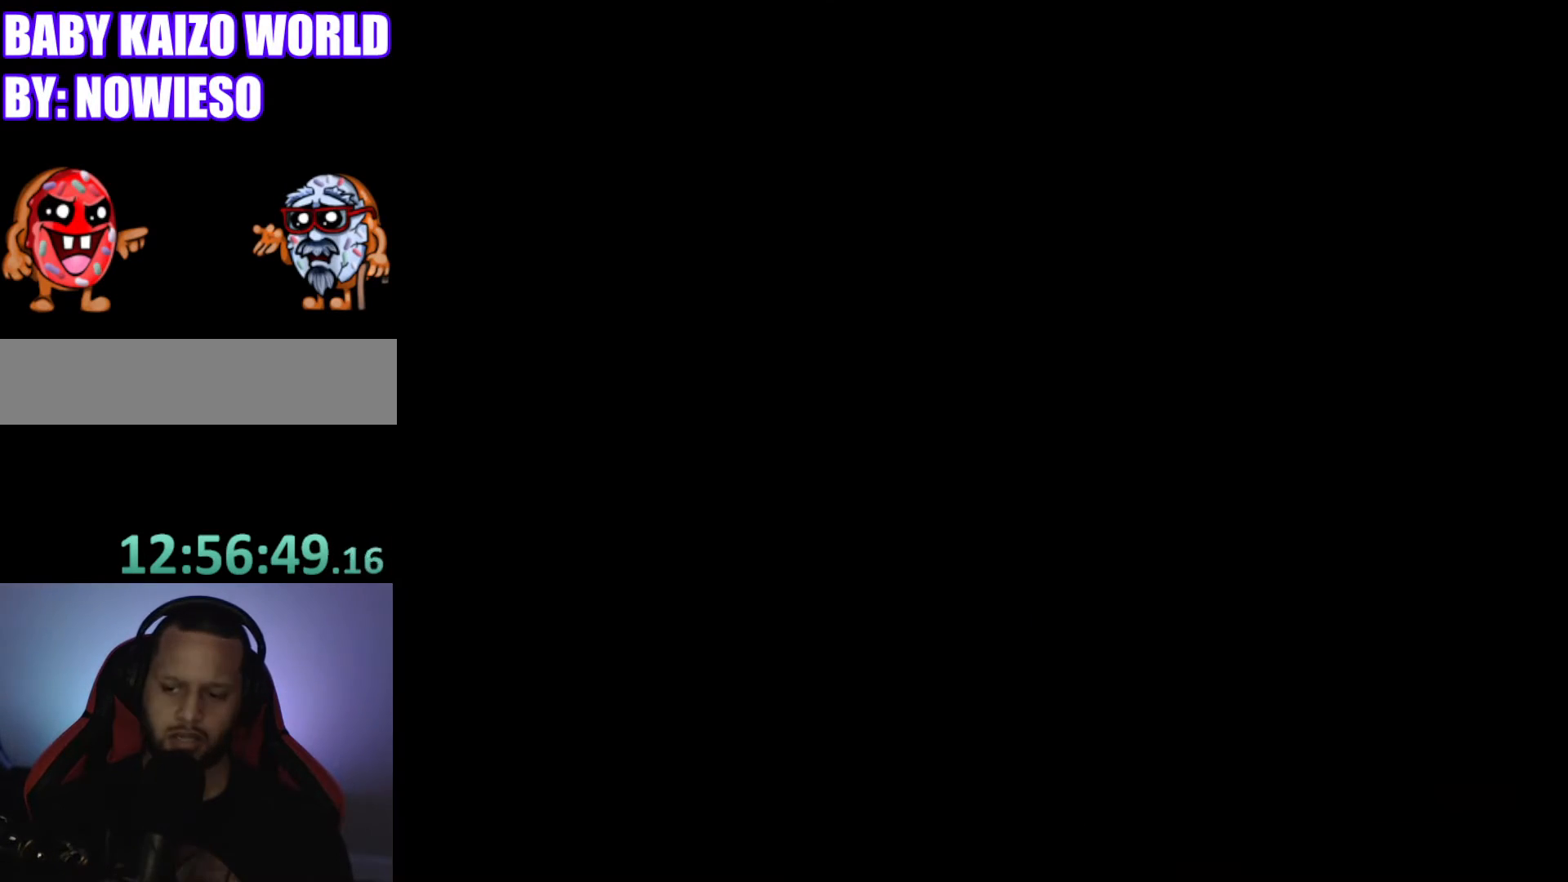
Gameplay with a controller (Nintendo layout); each line is a JSON object with the inputs held at the frame after it. "events" lists button and stick changes between this image and that frame as [ms after this image, input, new state], when the widget could be followed in between. Not read: L3 R3.
{"buttons": [], "events": []}
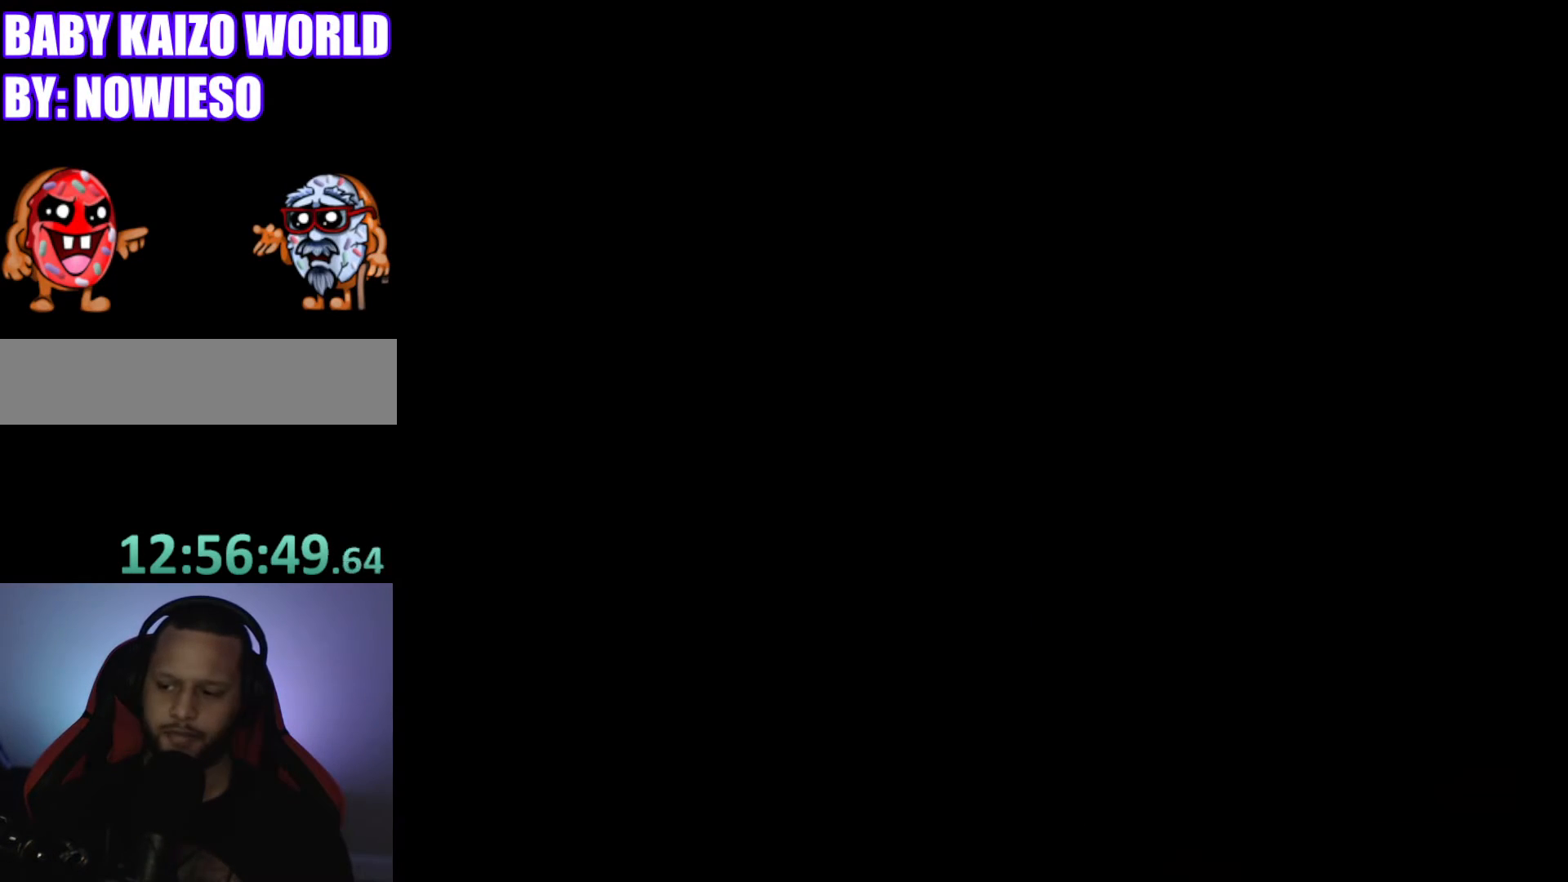
{"buttons": ["Y"], "events": [[233, "Y", "down"]]}
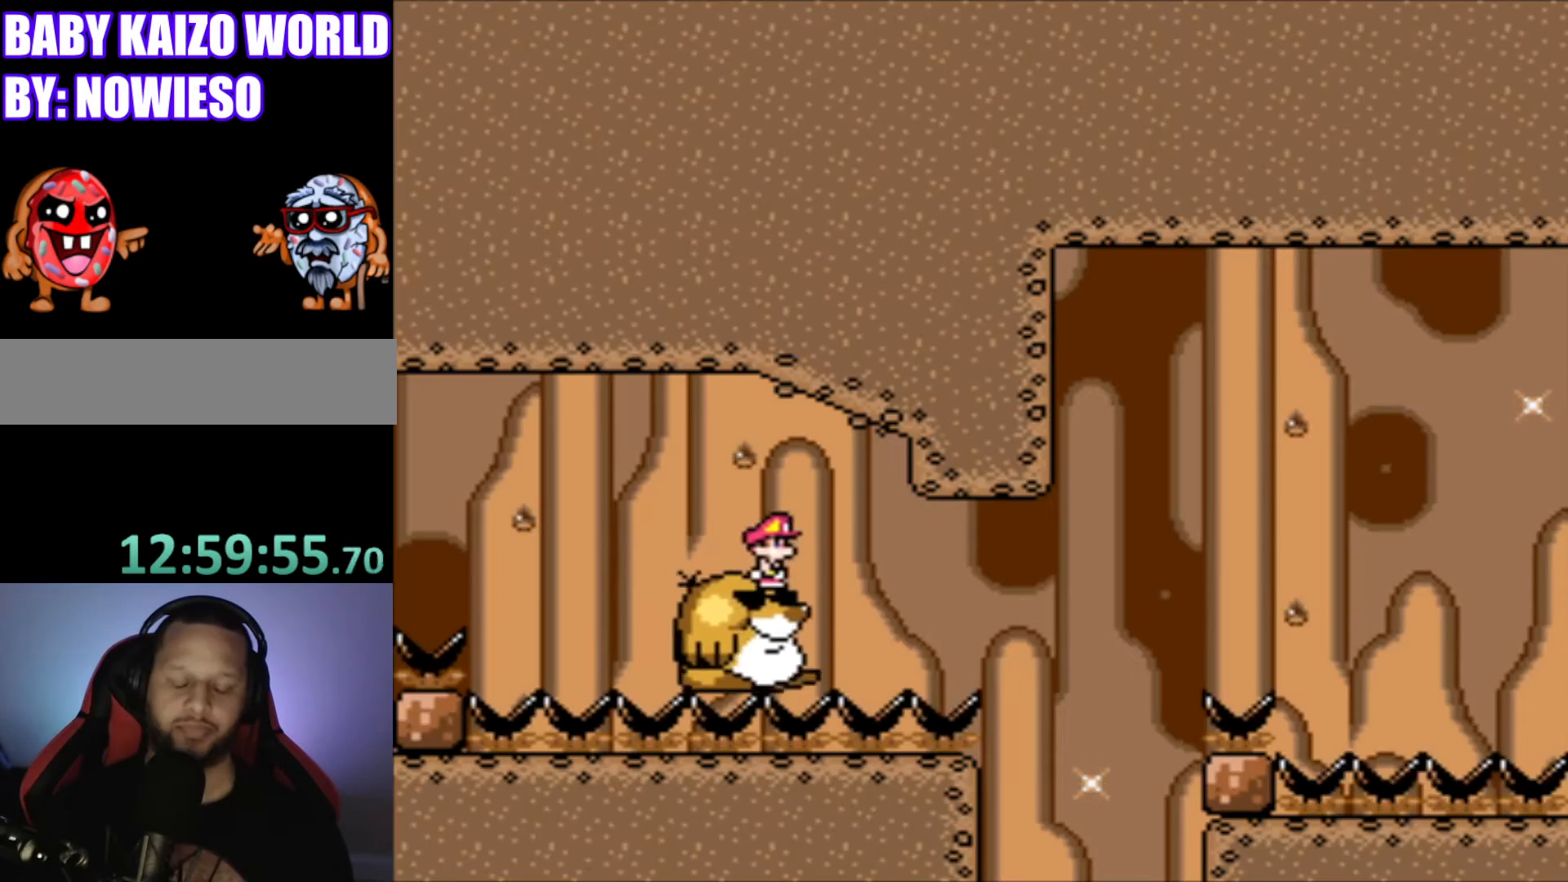
{"buttons": ["Y"], "events": []}
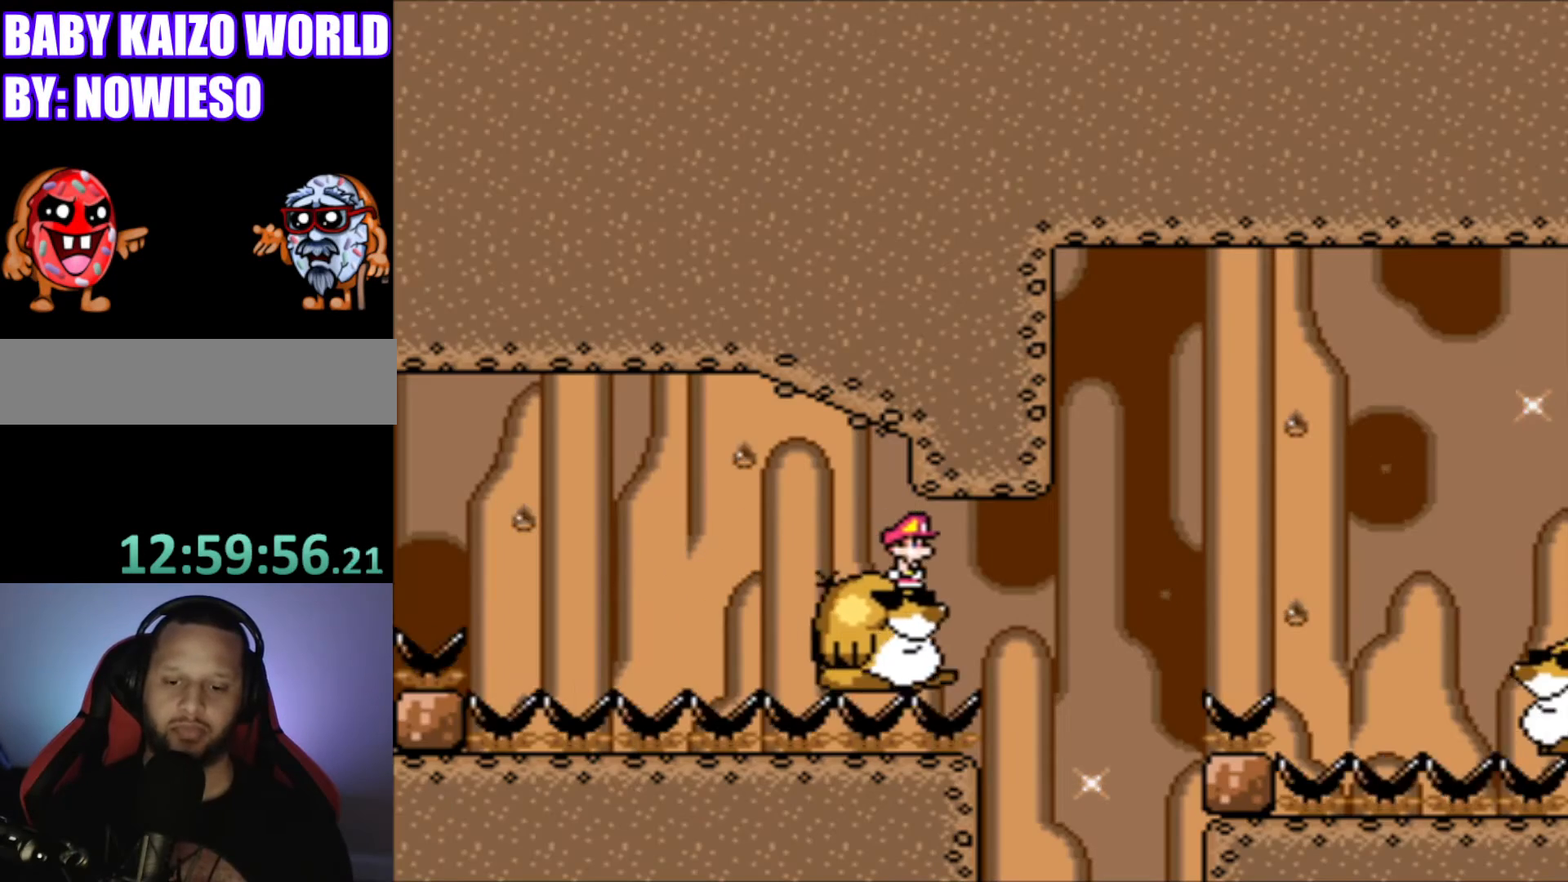
{"buttons": ["Y"], "events": []}
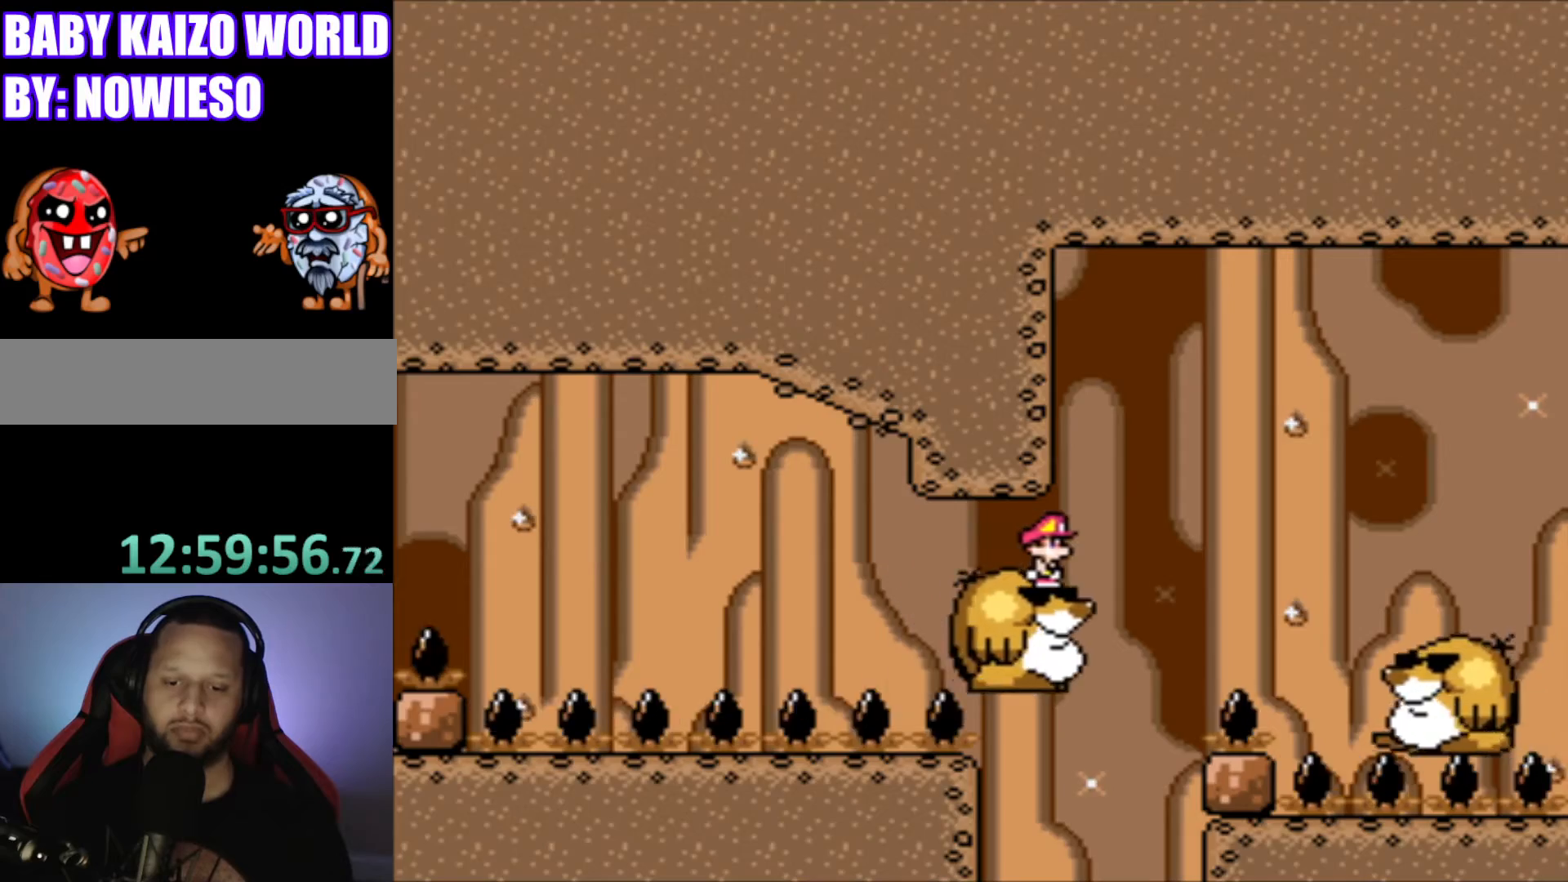
{"buttons": ["Y", "DPAD_RIGHT"], "events": [[100, "DPAD_RIGHT", "down"], [167, "B", "down"], [501, "B", "up"]]}
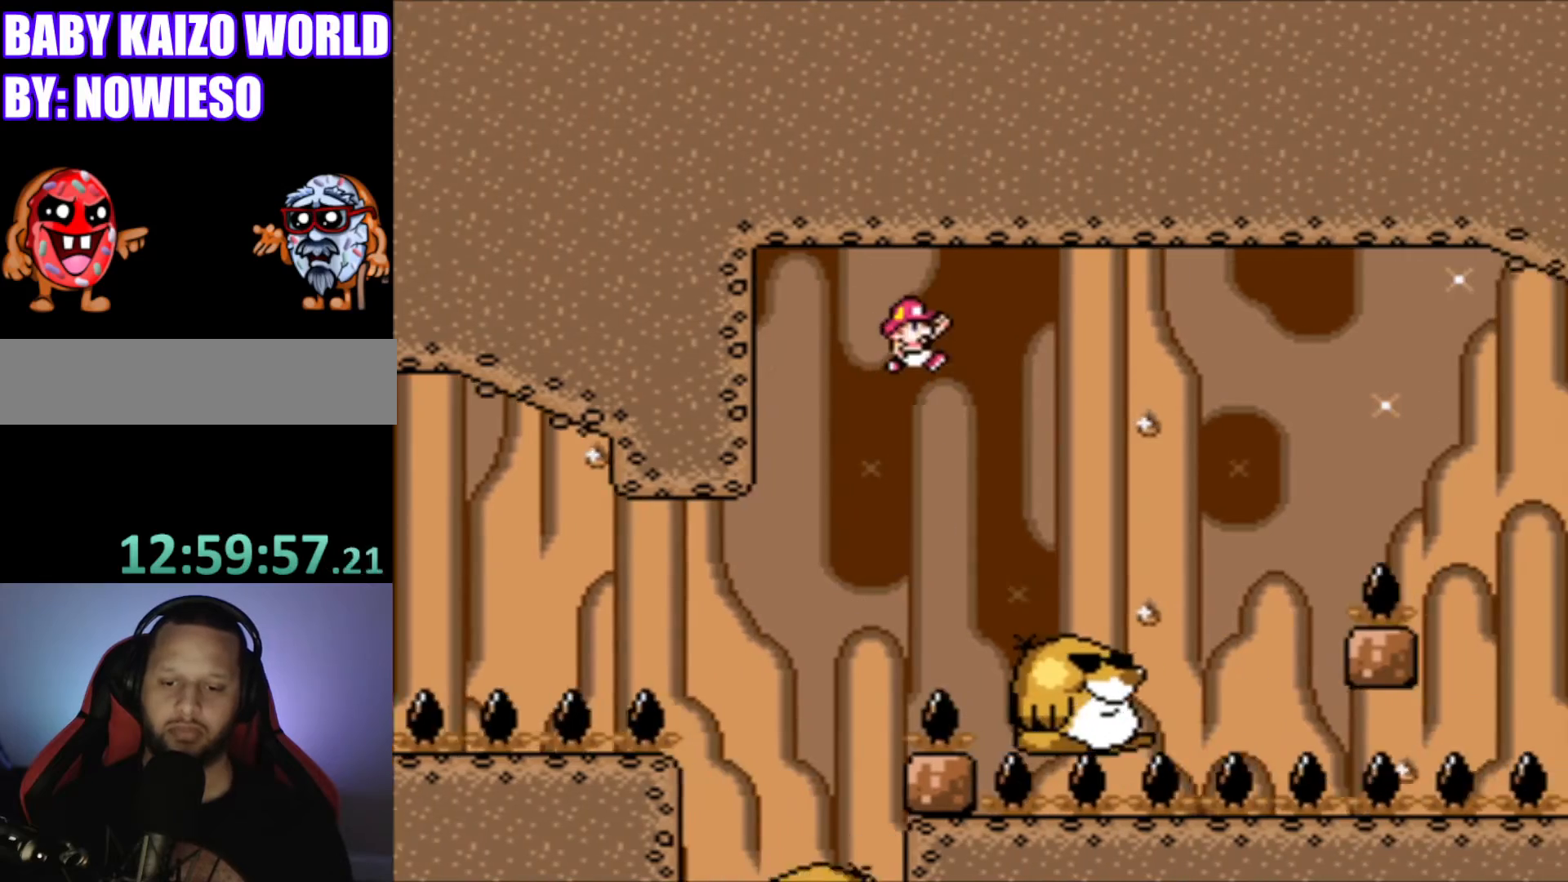
{"buttons": ["Y"], "events": [[167, "DPAD_RIGHT", "up"], [400, "DPAD_LEFT", "down"], [500, "DPAD_LEFT", "up"]]}
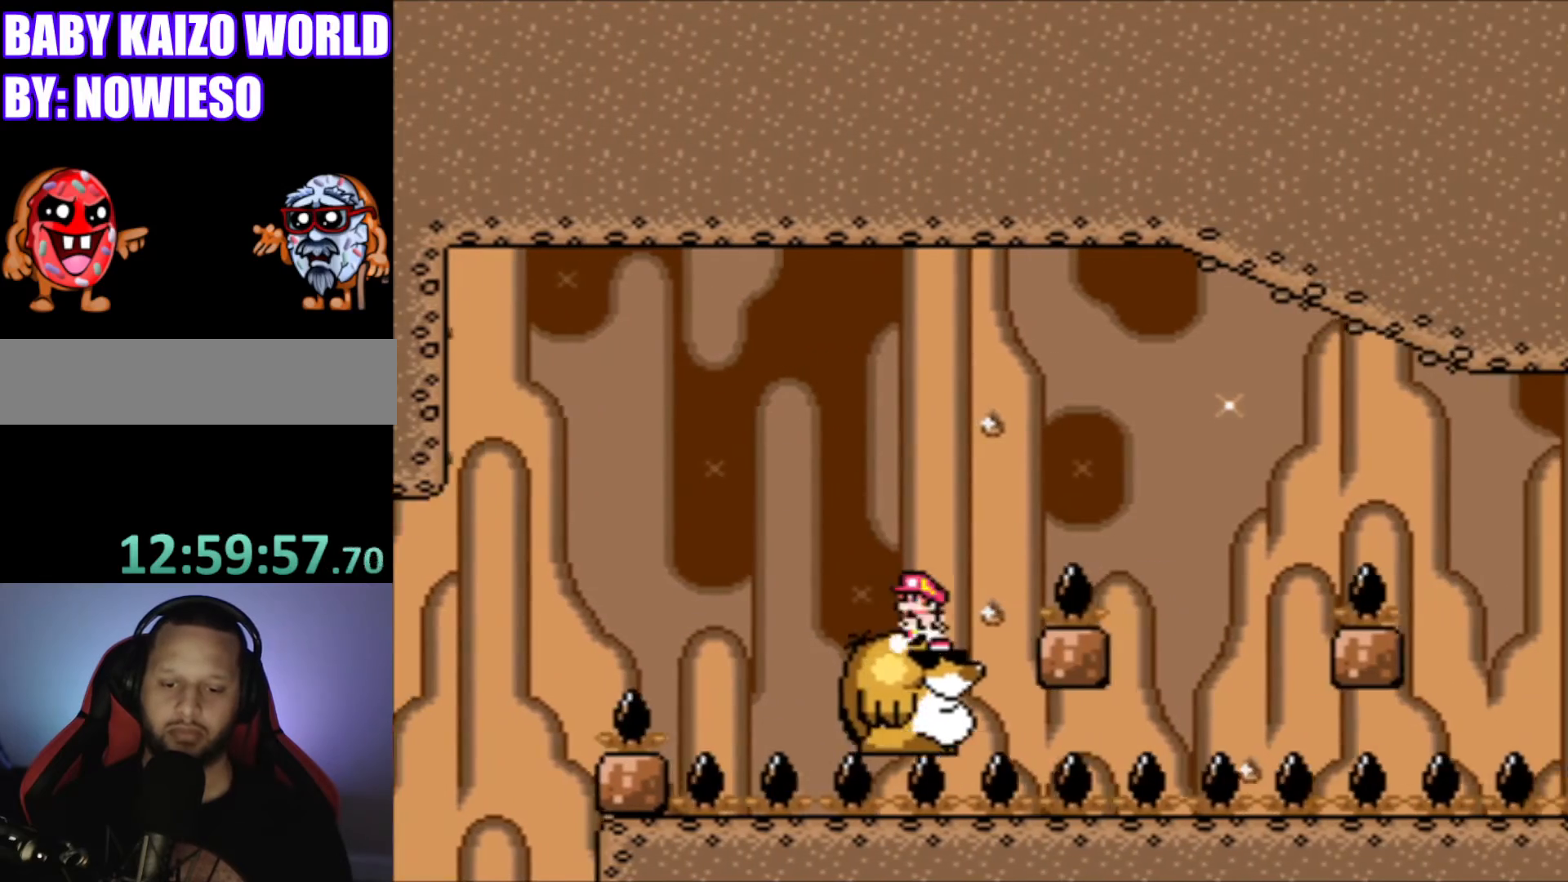
{"buttons": ["B", "Y", "DPAD_RIGHT"], "events": [[234, "B", "down"], [301, "DPAD_RIGHT", "down"]]}
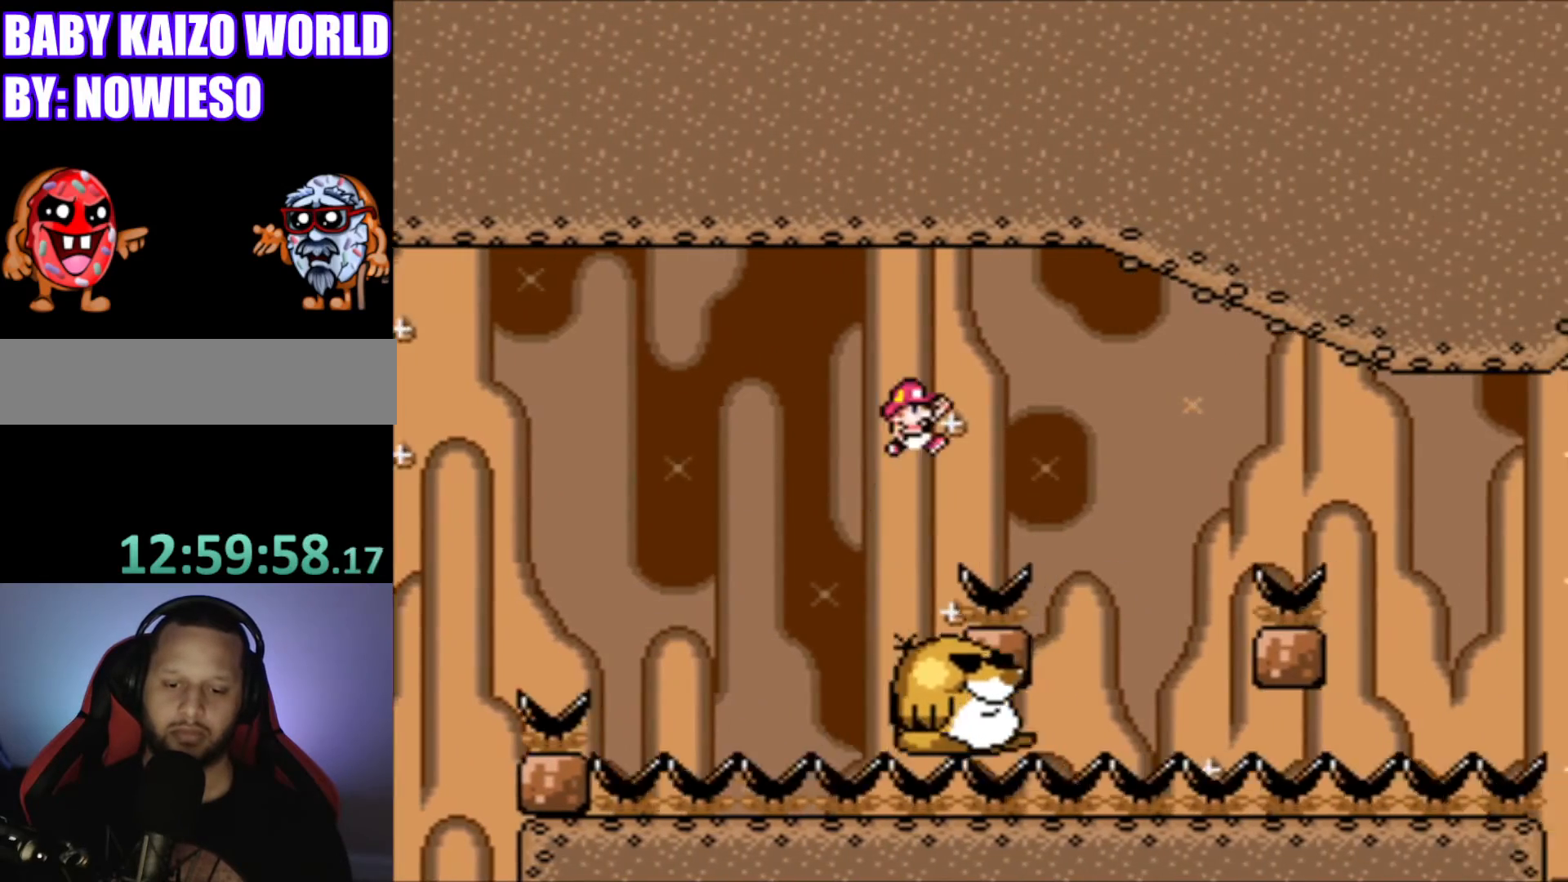
{"buttons": ["Y"], "events": [[134, "DPAD_RIGHT", "up"], [201, "B", "up"], [334, "DPAD_LEFT", "down"], [468, "DPAD_LEFT", "up"]]}
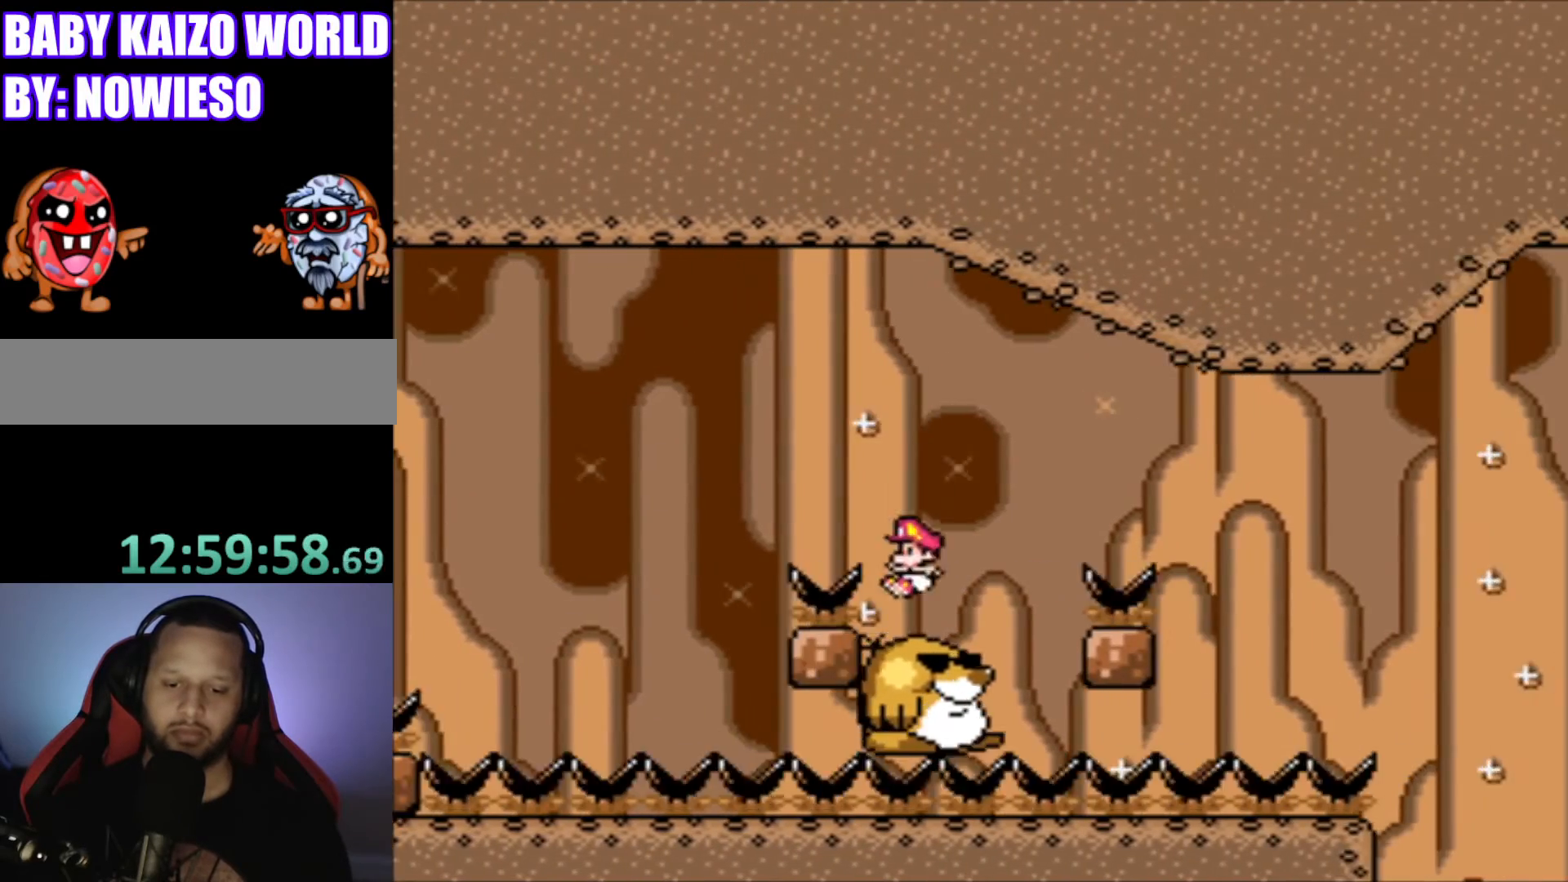
{"buttons": ["B", "Y", "DPAD_RIGHT"], "events": [[233, "DPAD_RIGHT", "down"], [300, "B", "down"]]}
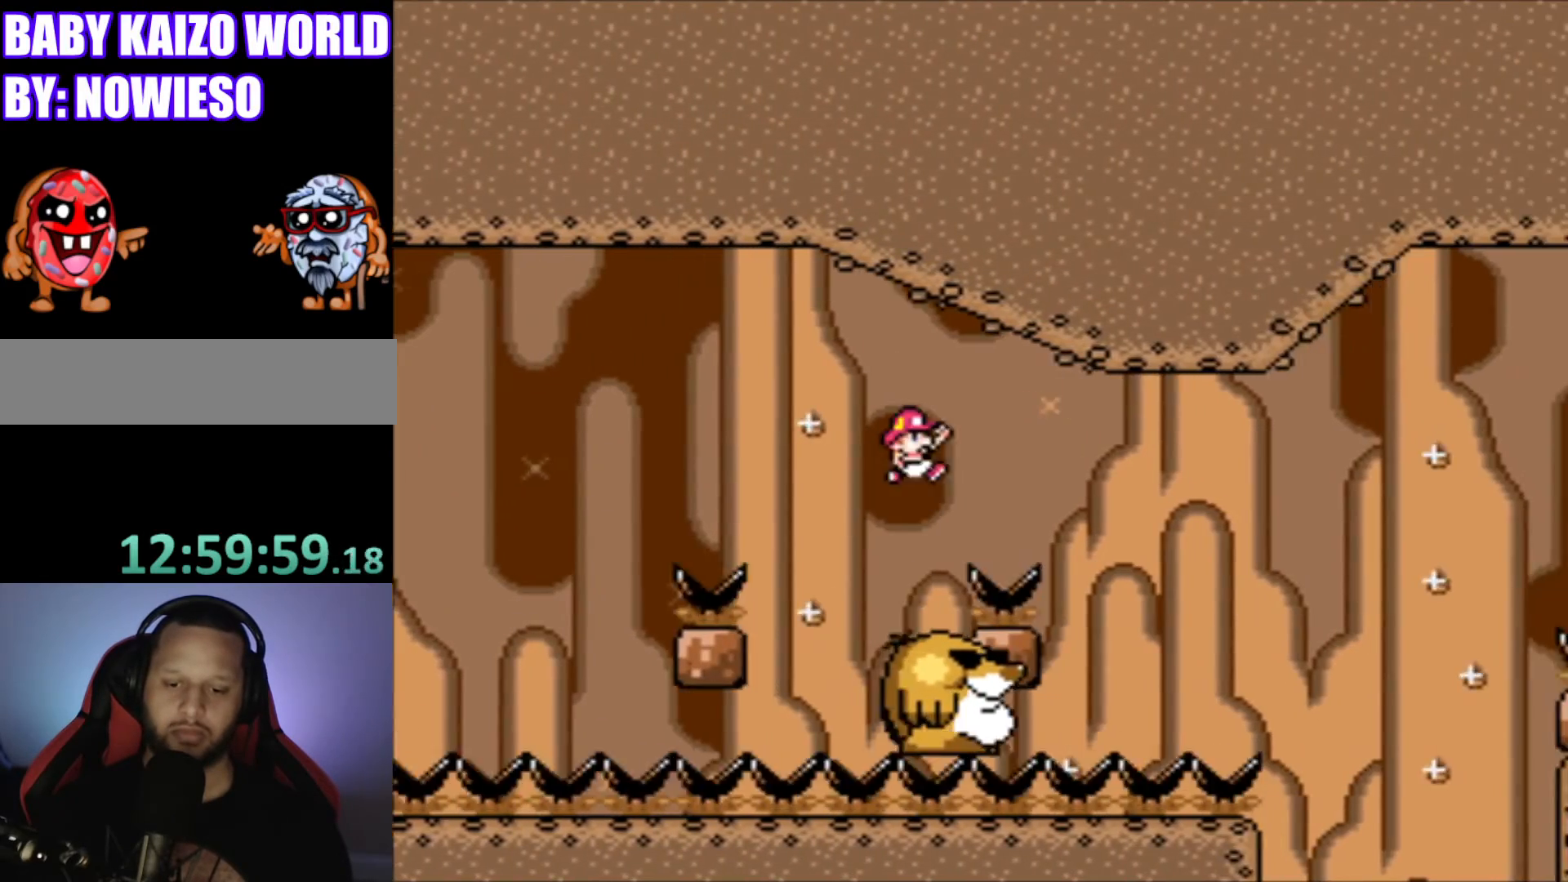
{"buttons": ["Y"], "events": [[101, "DPAD_RIGHT", "up"], [201, "B", "up"], [267, "DPAD_LEFT", "down"], [501, "DPAD_LEFT", "up"]]}
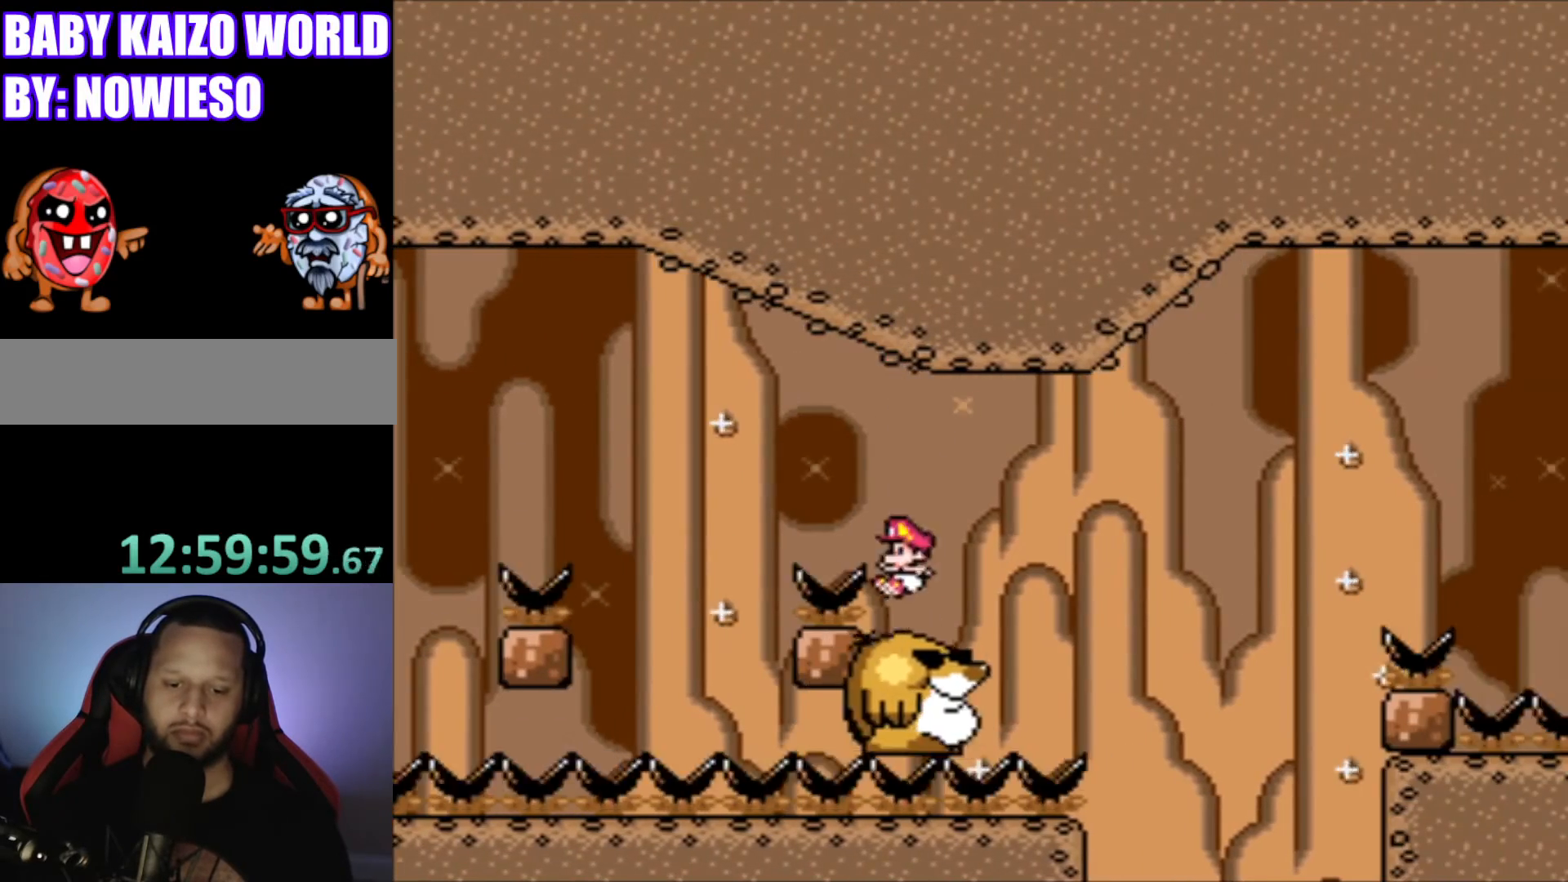
{"buttons": ["B", "Y", "DPAD_RIGHT"], "events": [[267, "DPAD_RIGHT", "down"], [500, "B", "down"]]}
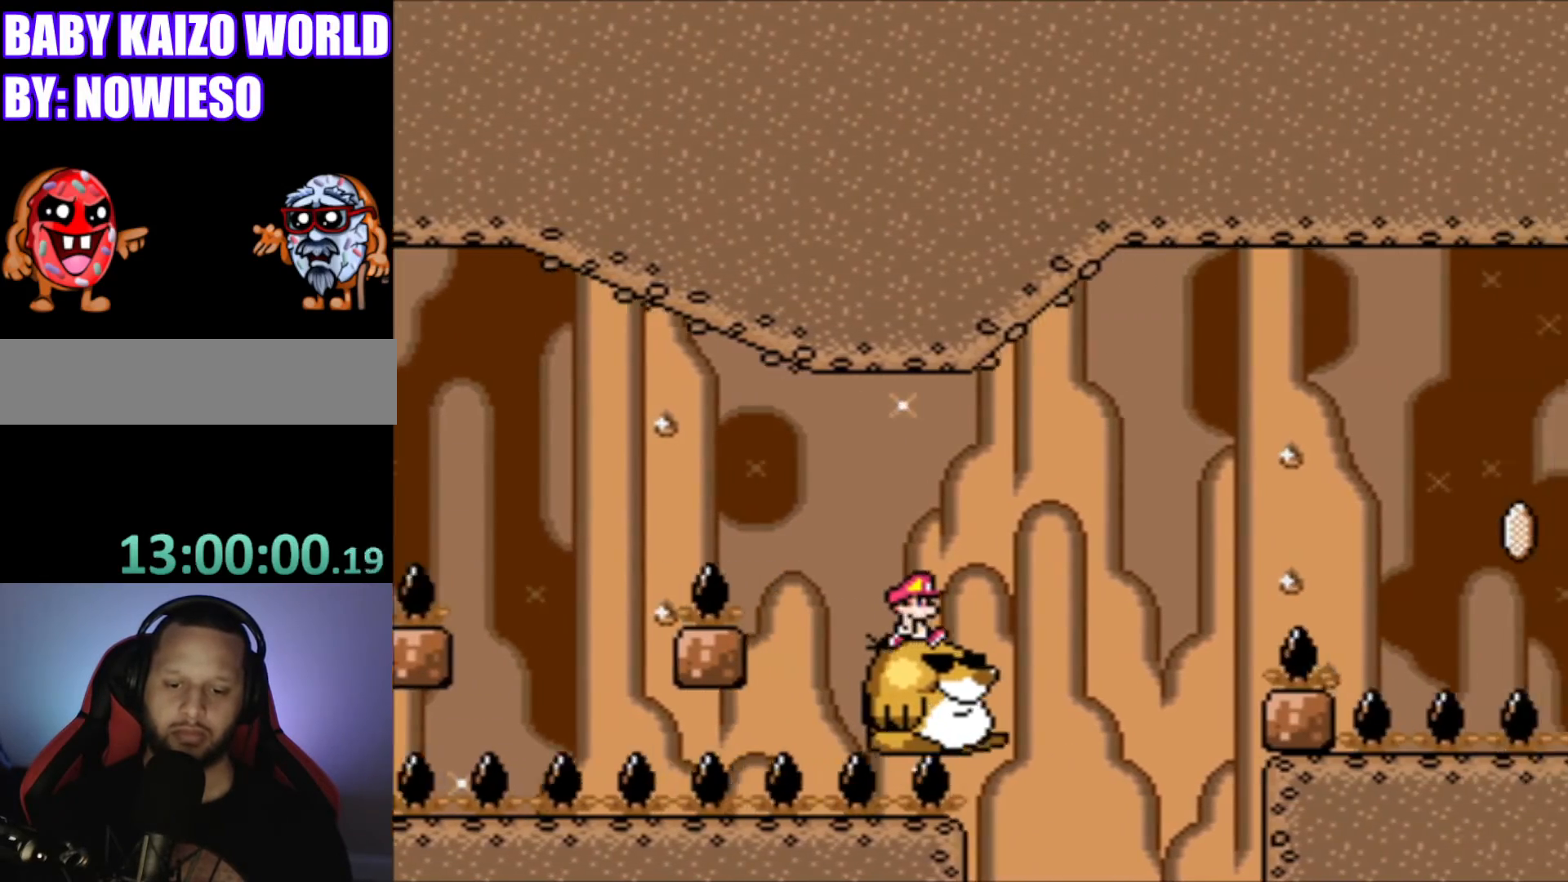
{"buttons": ["B", "Y", "DPAD_RIGHT"], "events": []}
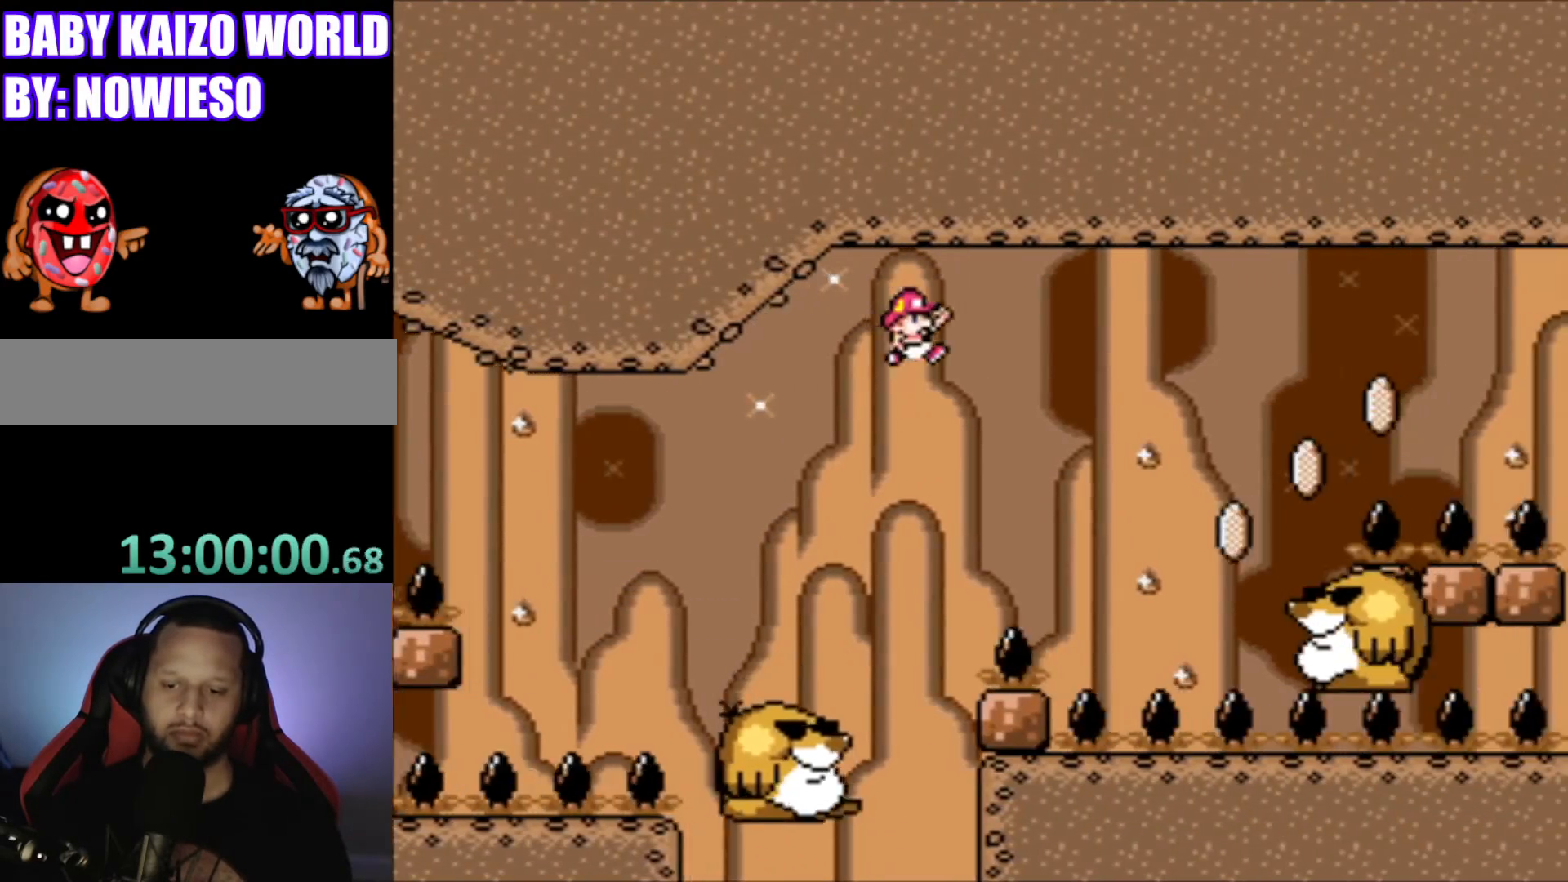
{"buttons": ["Y", "DPAD_RIGHT"], "events": [[467, "B", "up"]]}
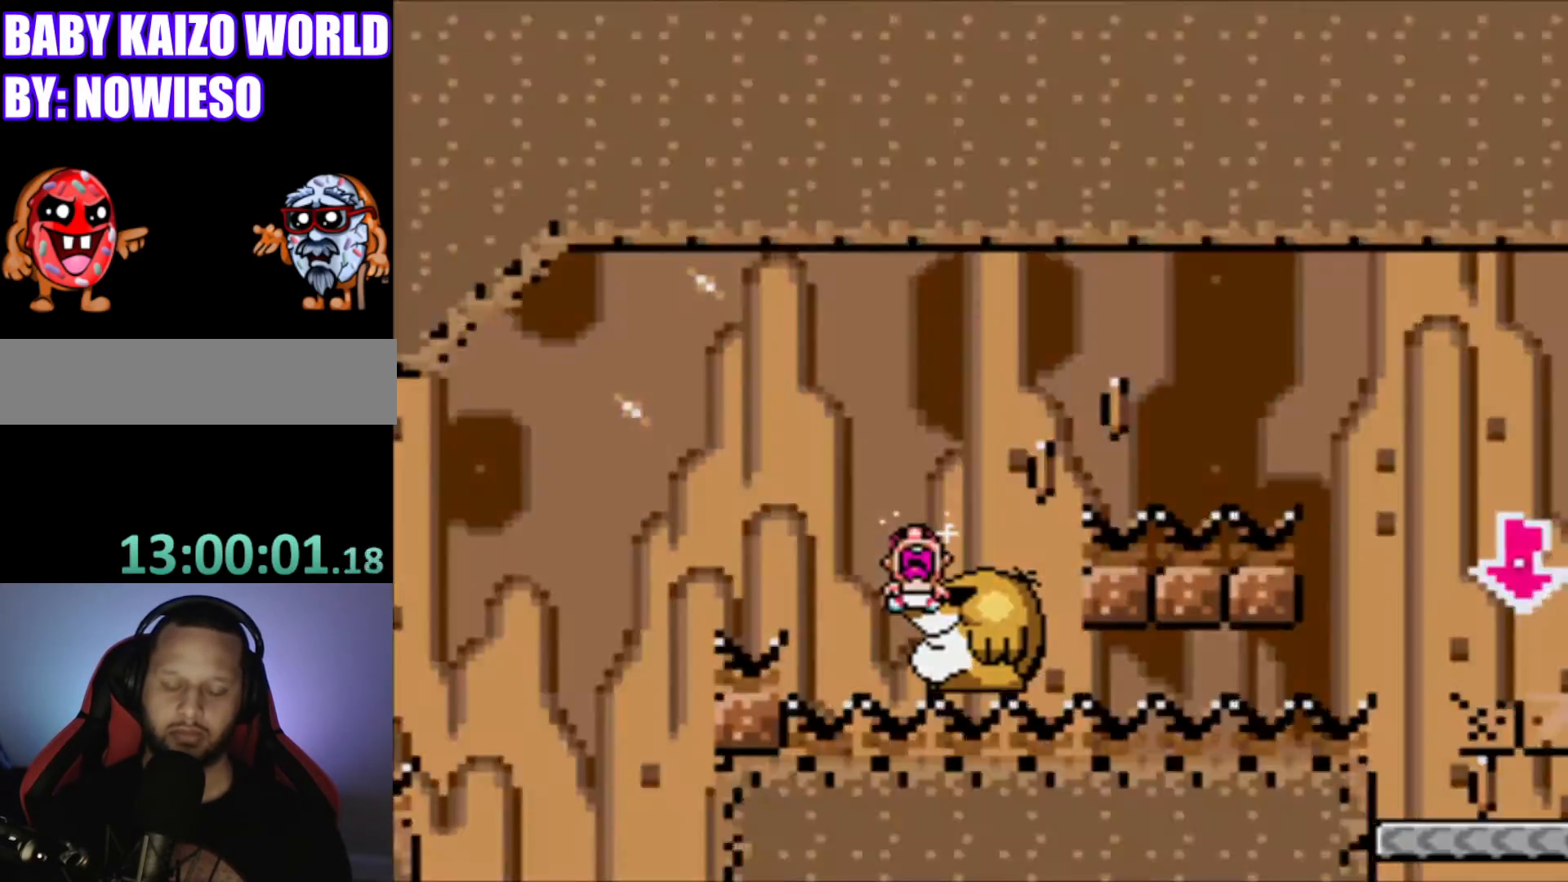
{"buttons": [], "events": [[67, "B", "down"], [401, "B", "up"], [468, "DPAD_RIGHT", "up"], [501, "Y", "up"]]}
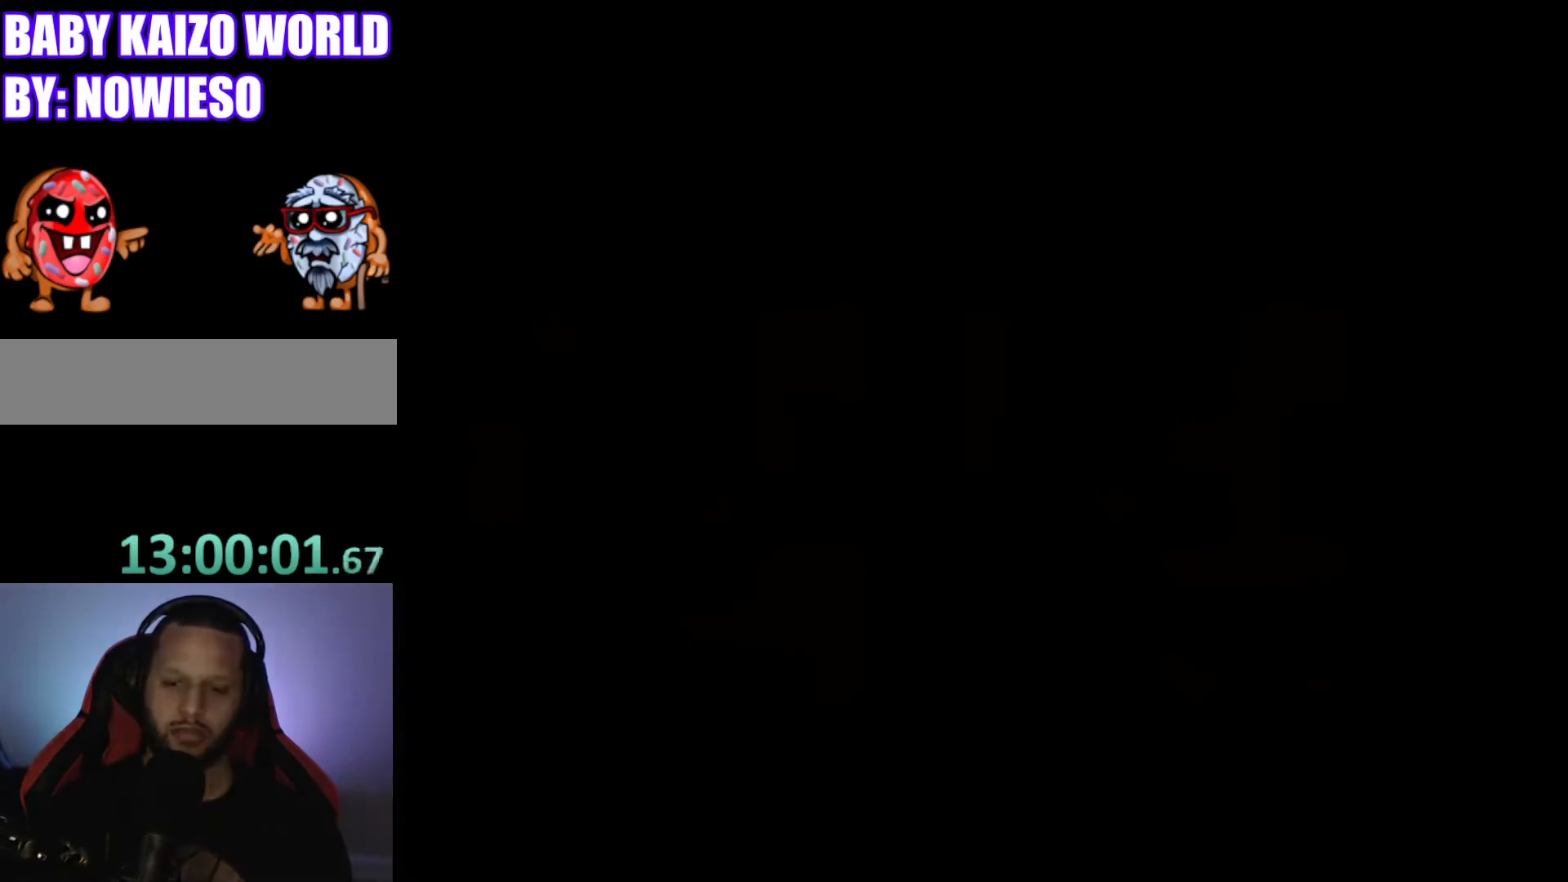
{"buttons": [], "events": [[67, "L1", "down"], [100, "R1", "down"], [234, "L1", "up"], [234, "R1", "up"]]}
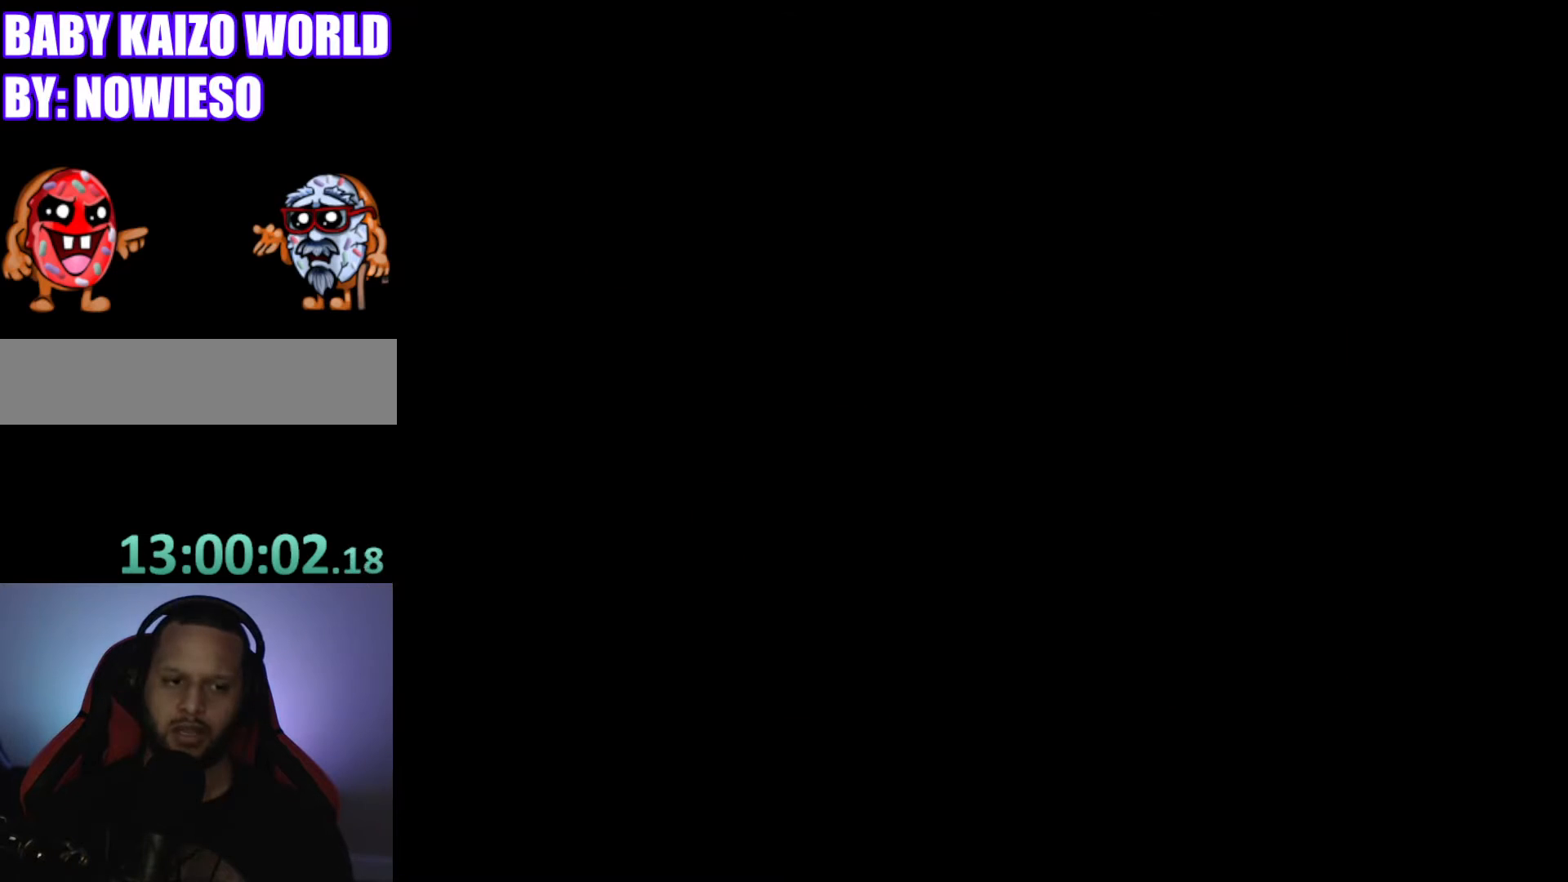
{"buttons": [], "events": []}
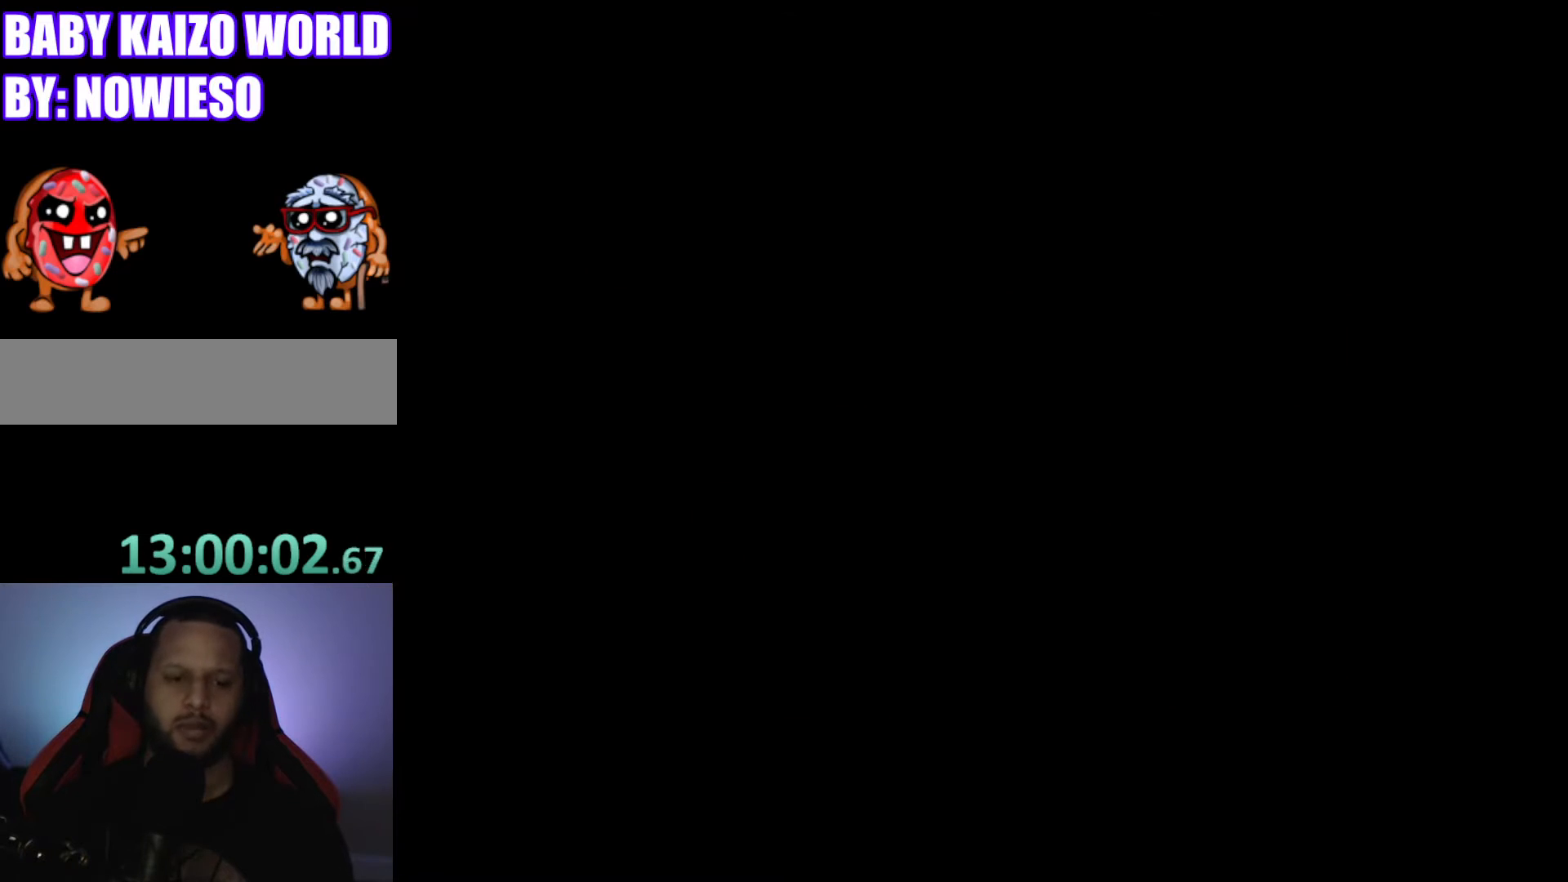
{"buttons": [], "events": []}
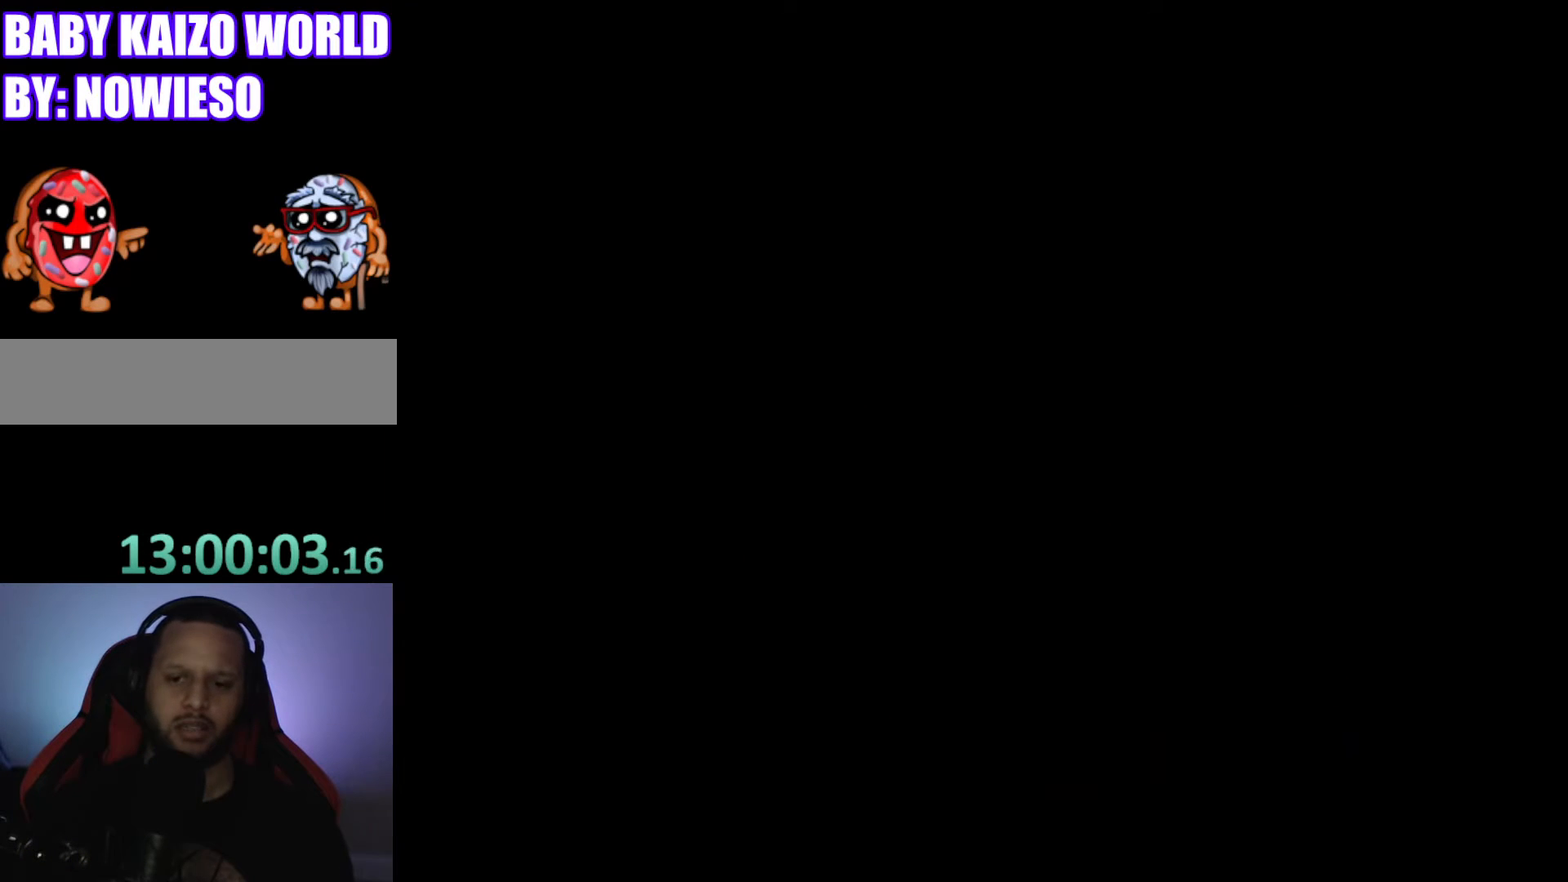
{"buttons": [], "events": []}
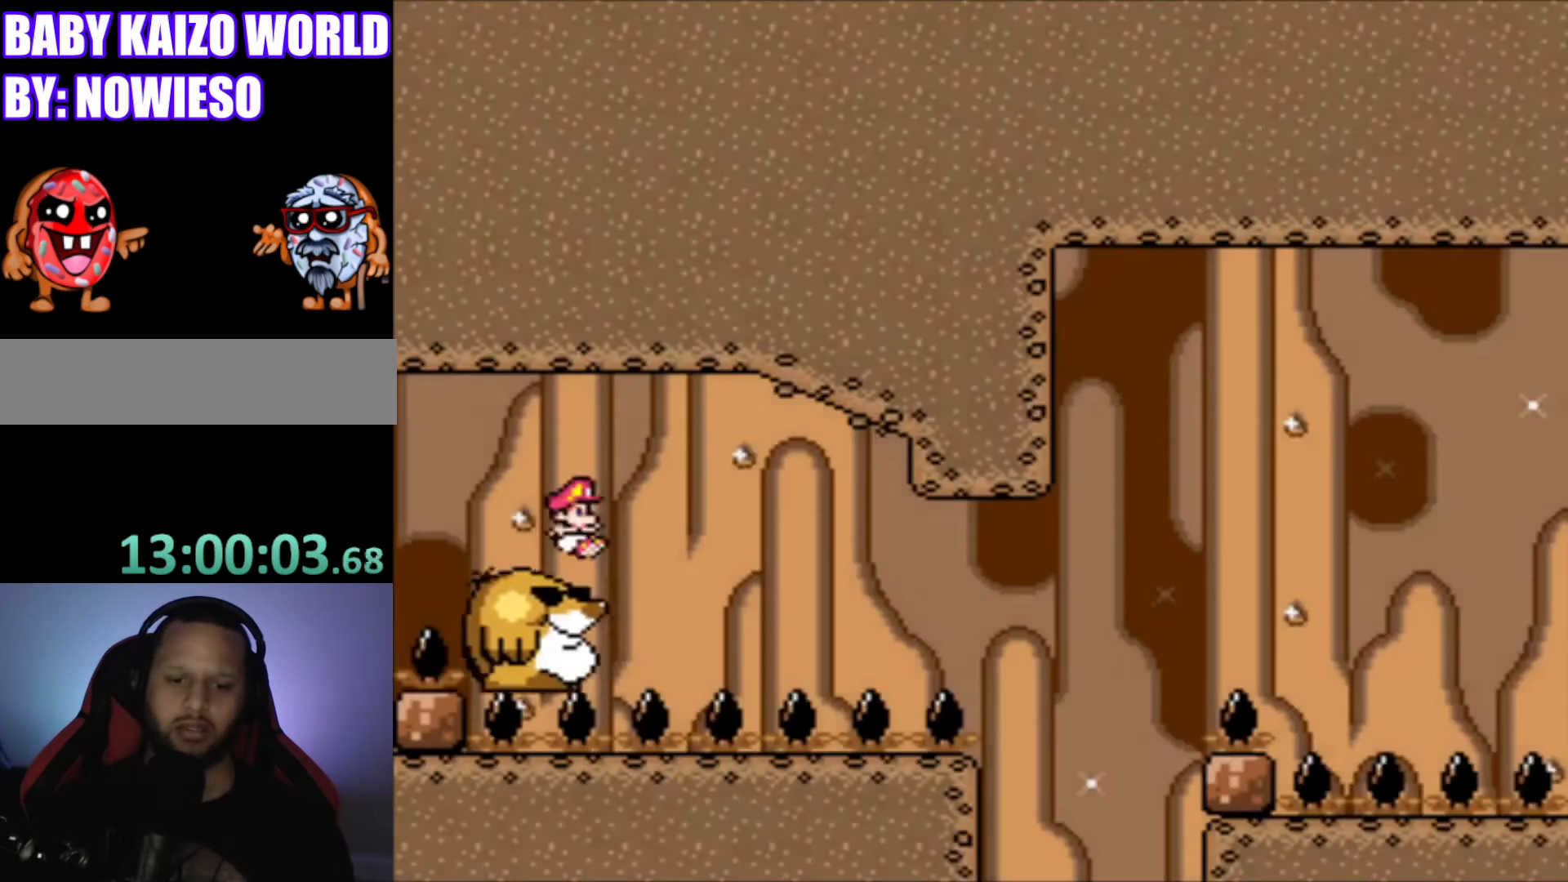
{"buttons": [], "events": [[200, "START", "down"], [500, "START", "up"]]}
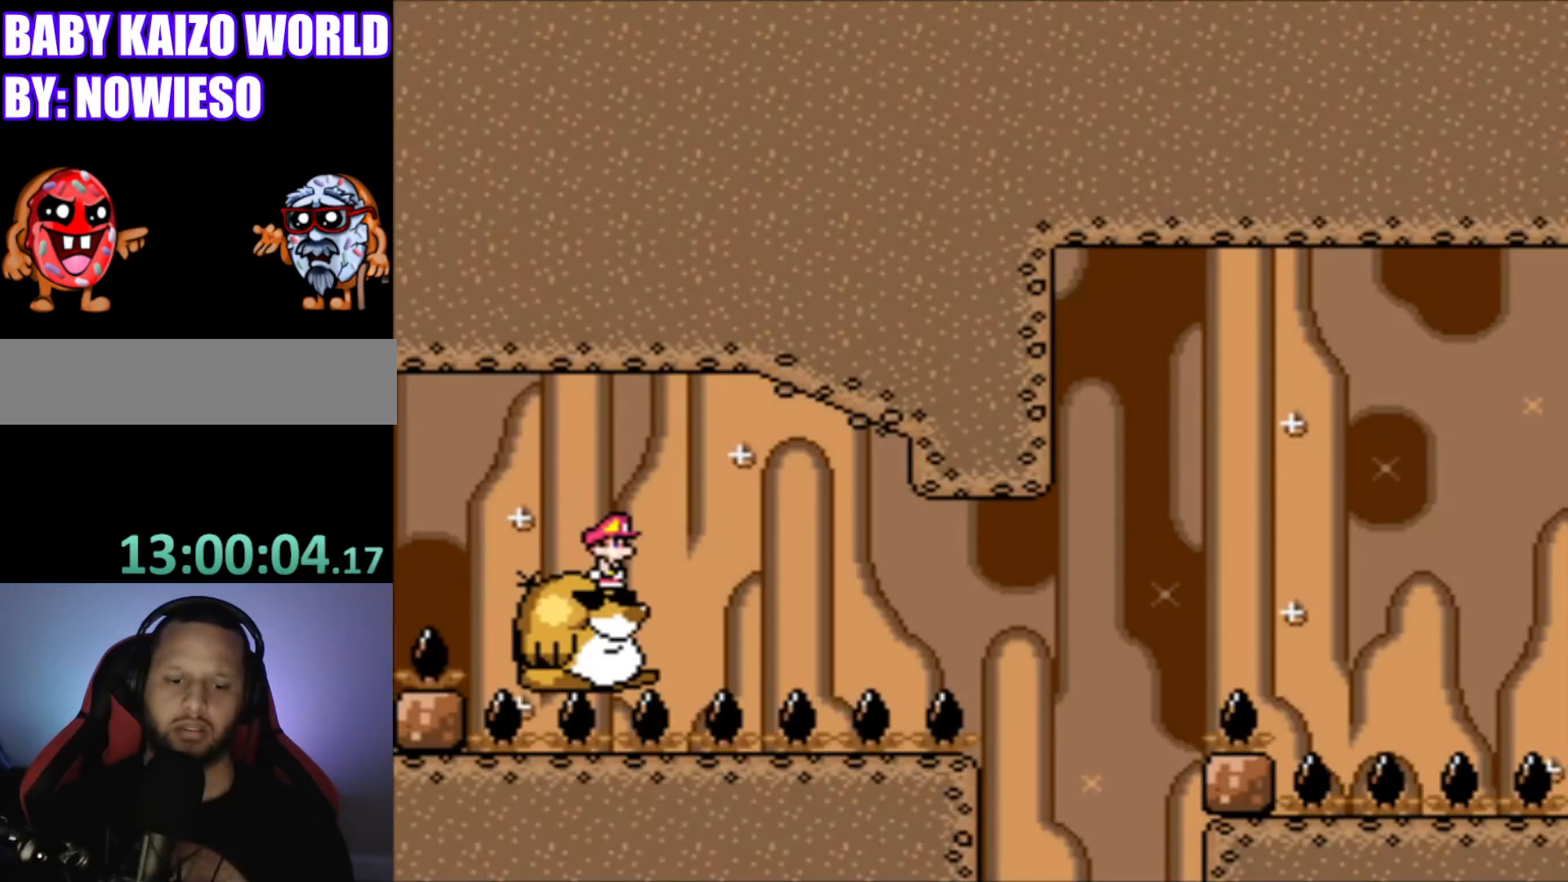
{"buttons": [], "events": [[67, "SELECT", "down"], [267, "SELECT", "up"]]}
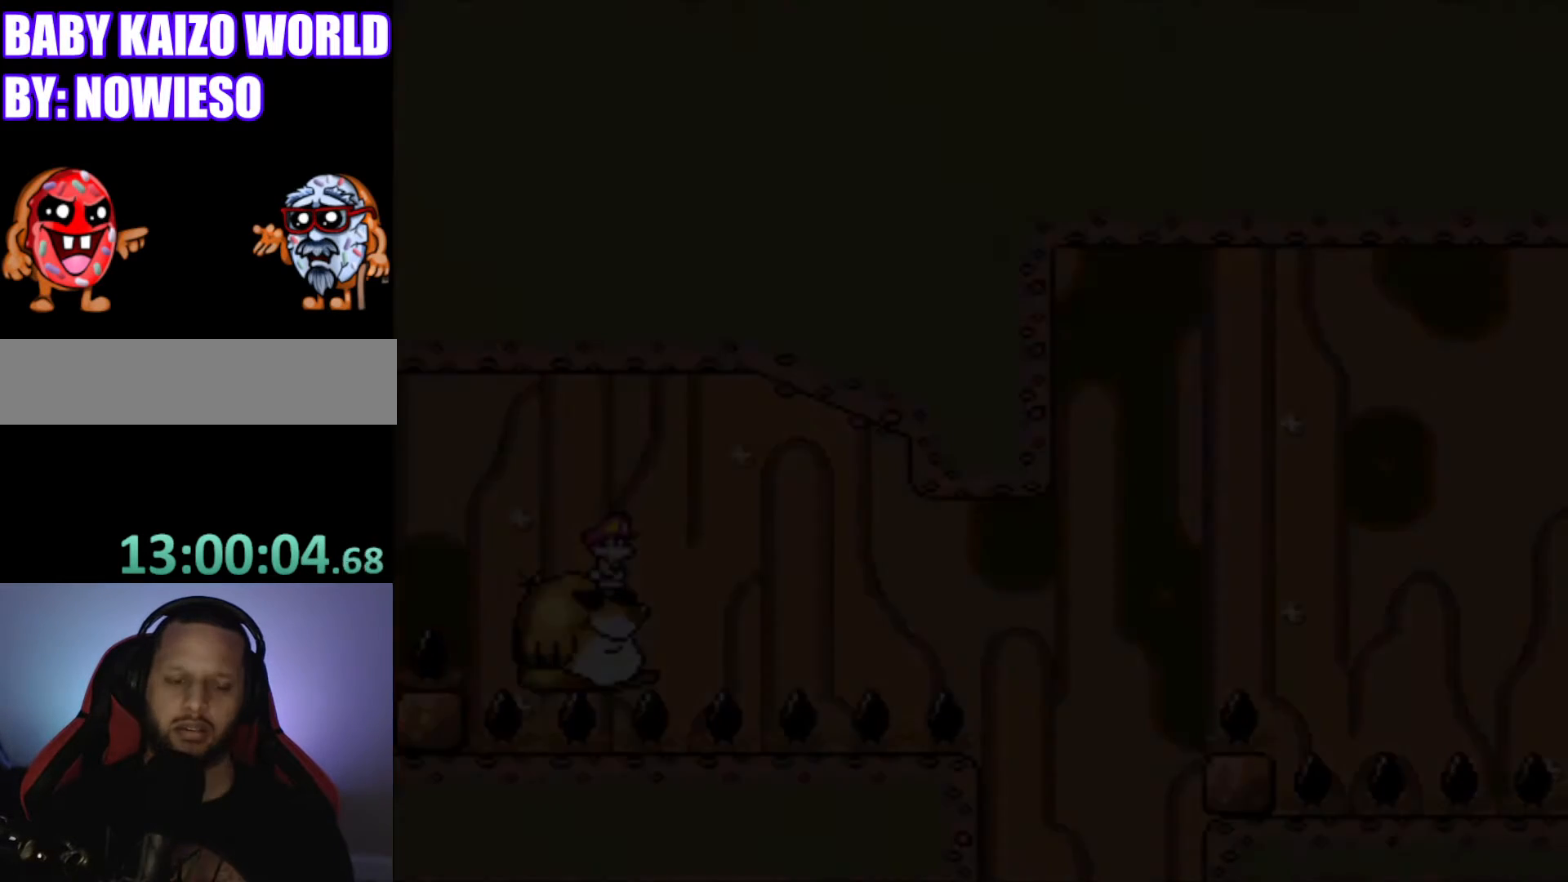
{"buttons": [], "events": []}
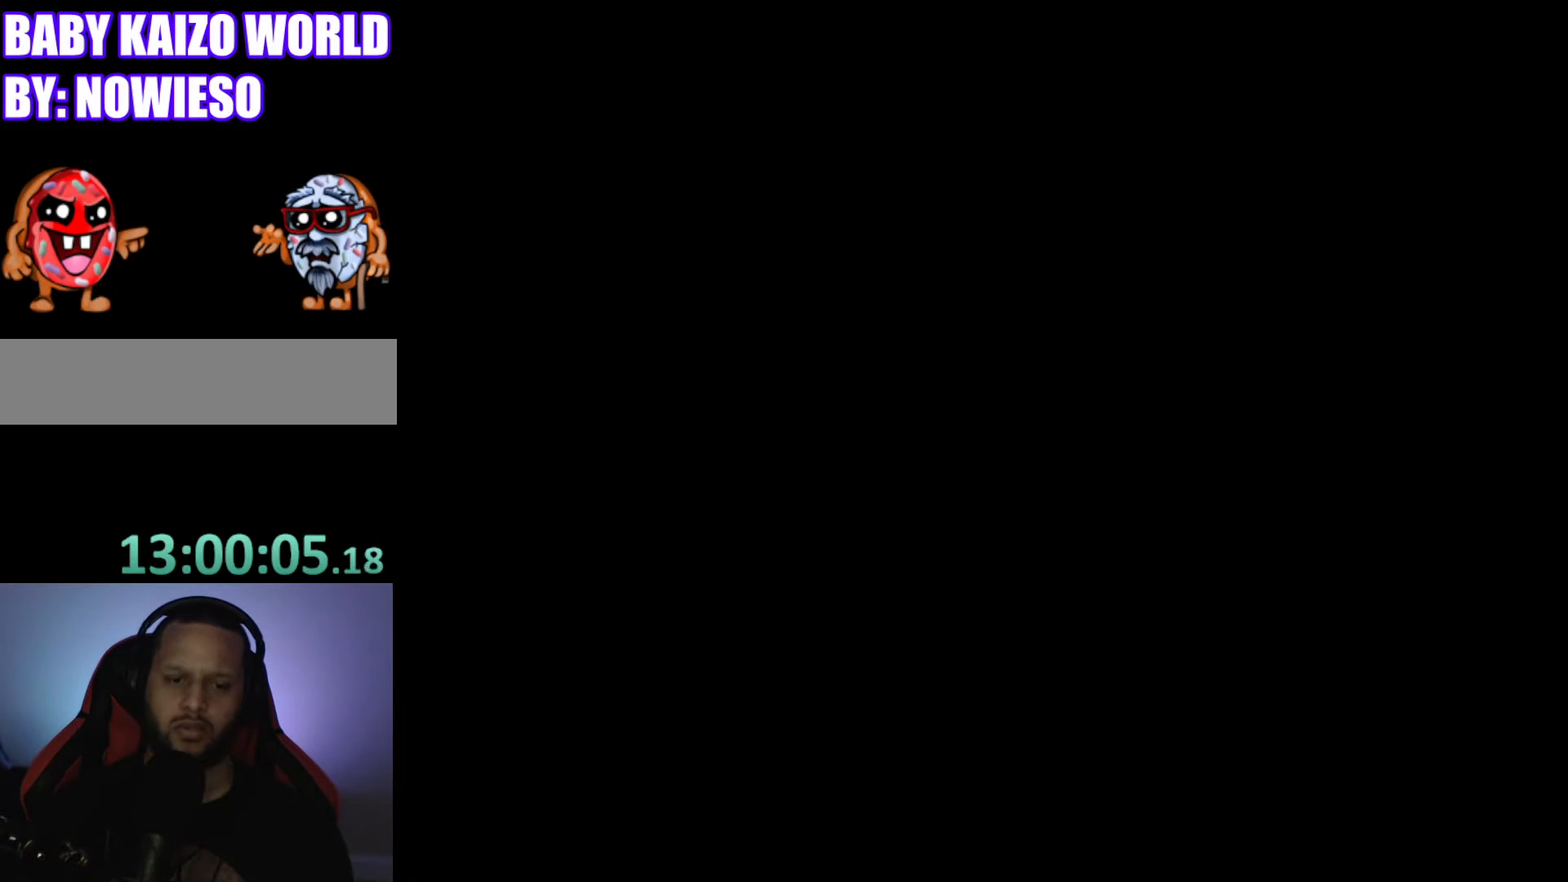
{"buttons": [], "events": []}
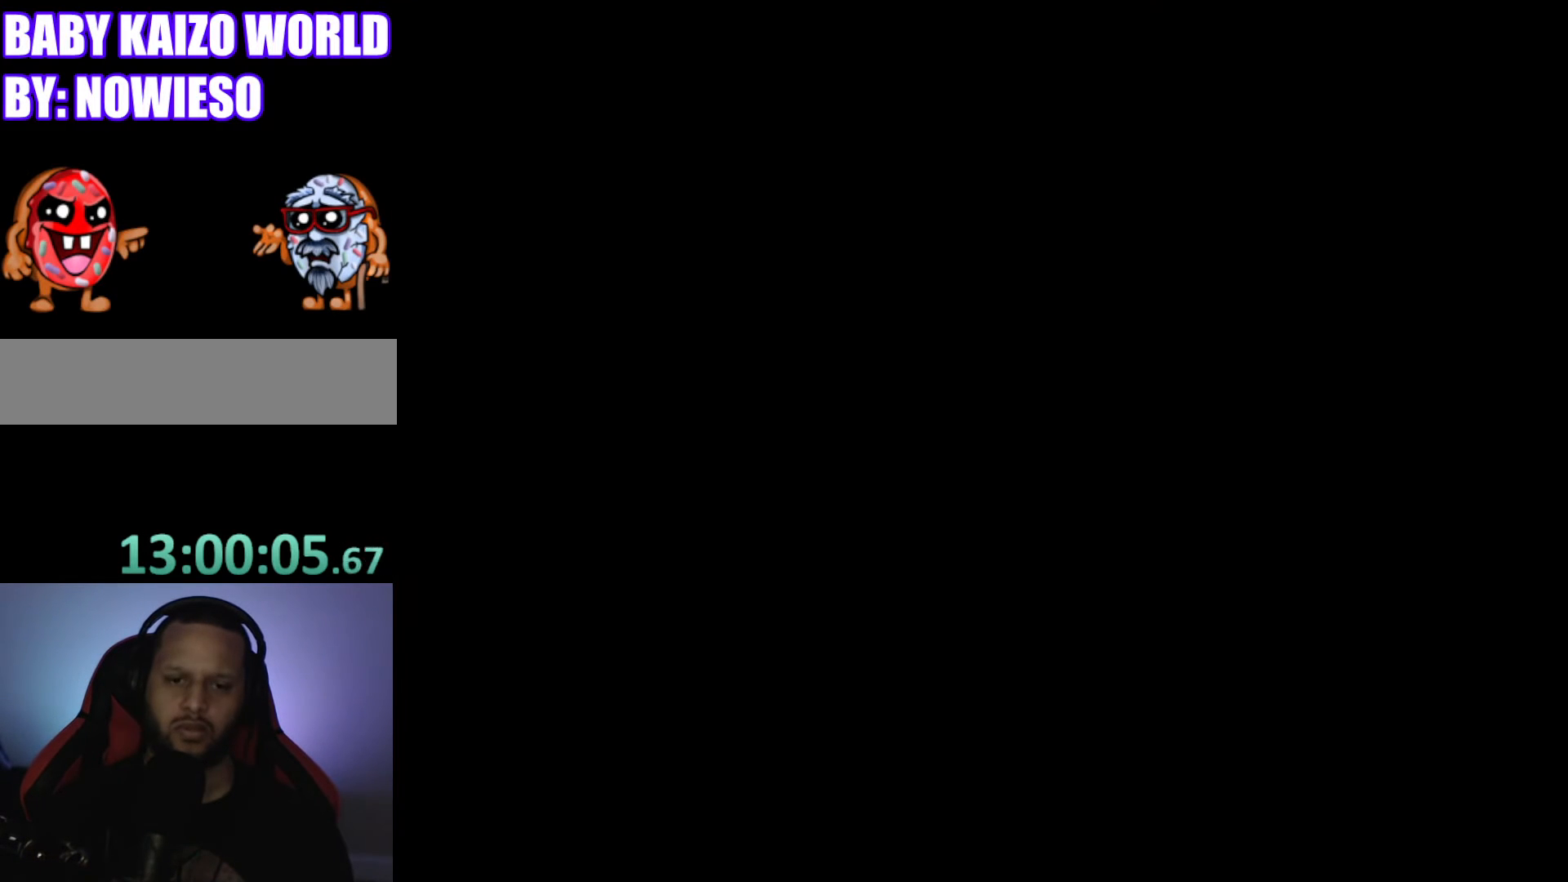
{"buttons": [], "events": []}
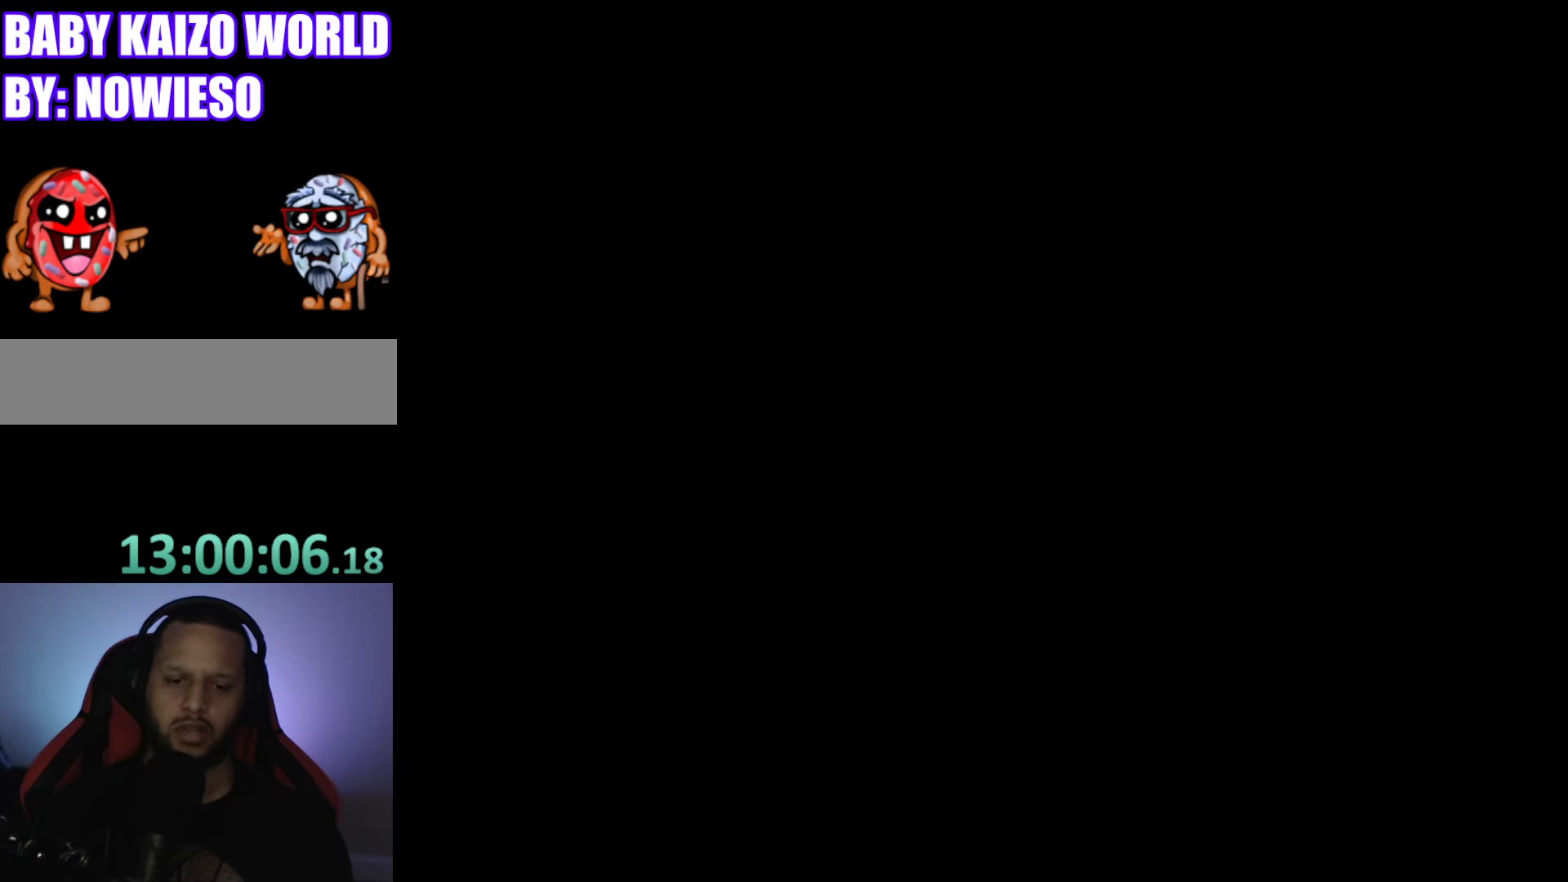
{"buttons": [], "events": []}
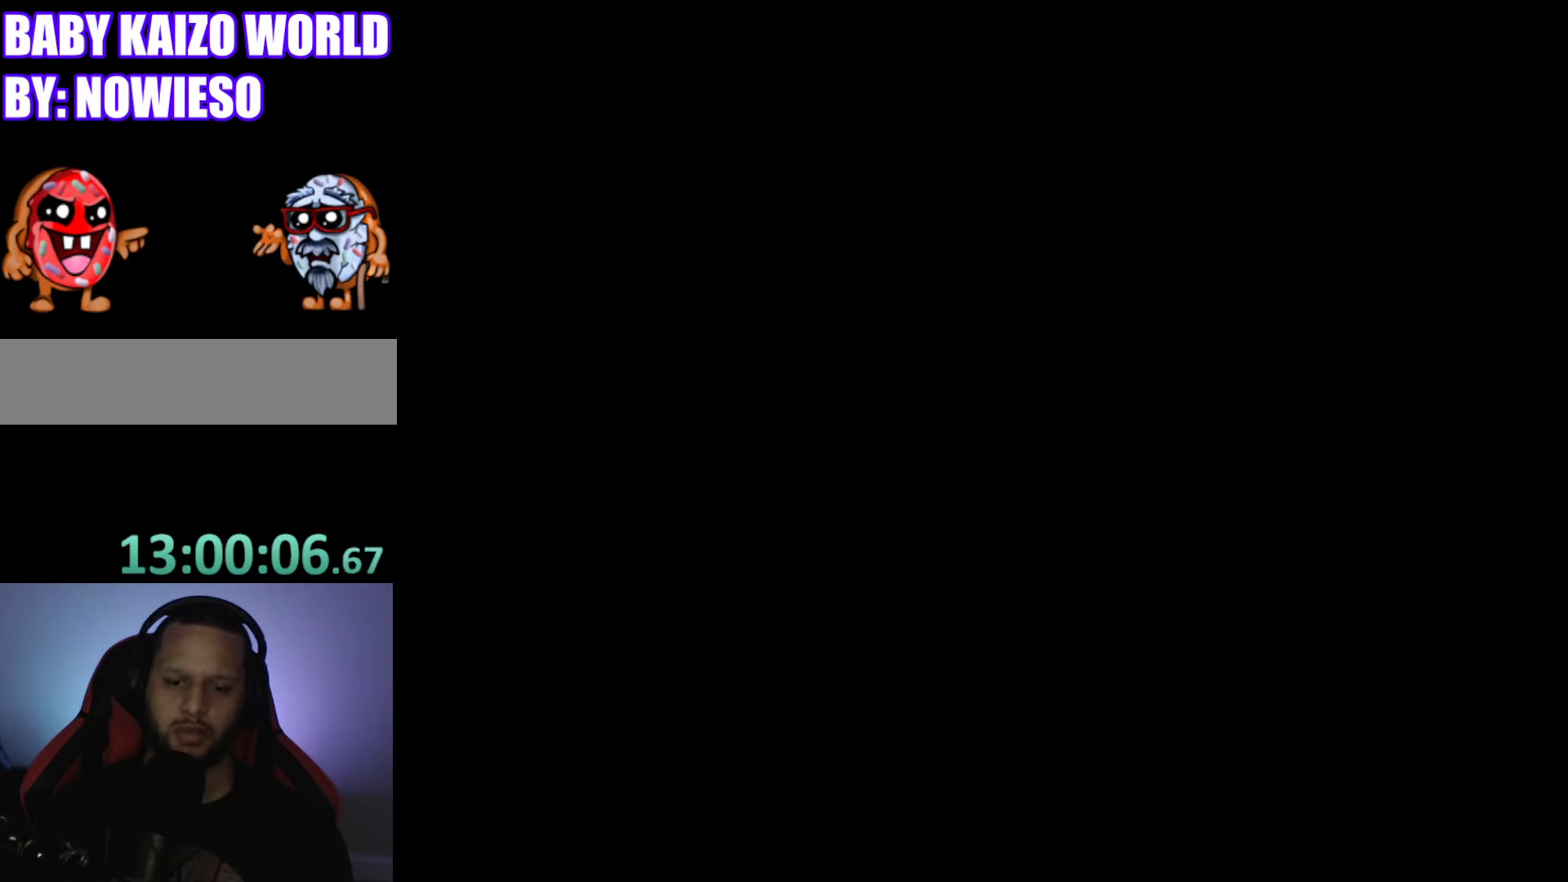
{"buttons": [], "events": []}
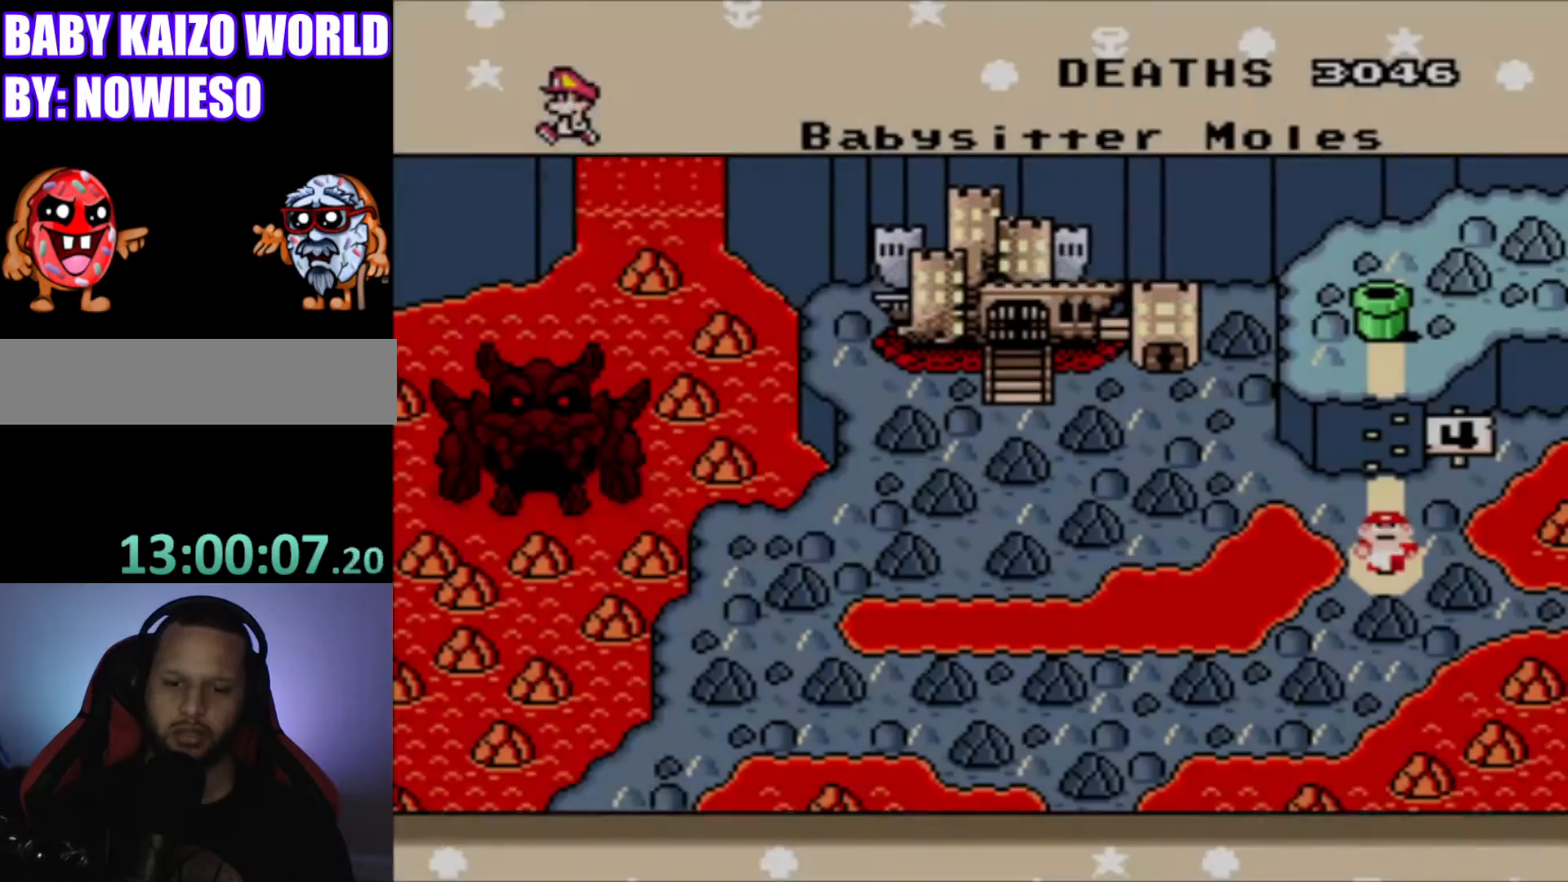
{"buttons": [], "events": []}
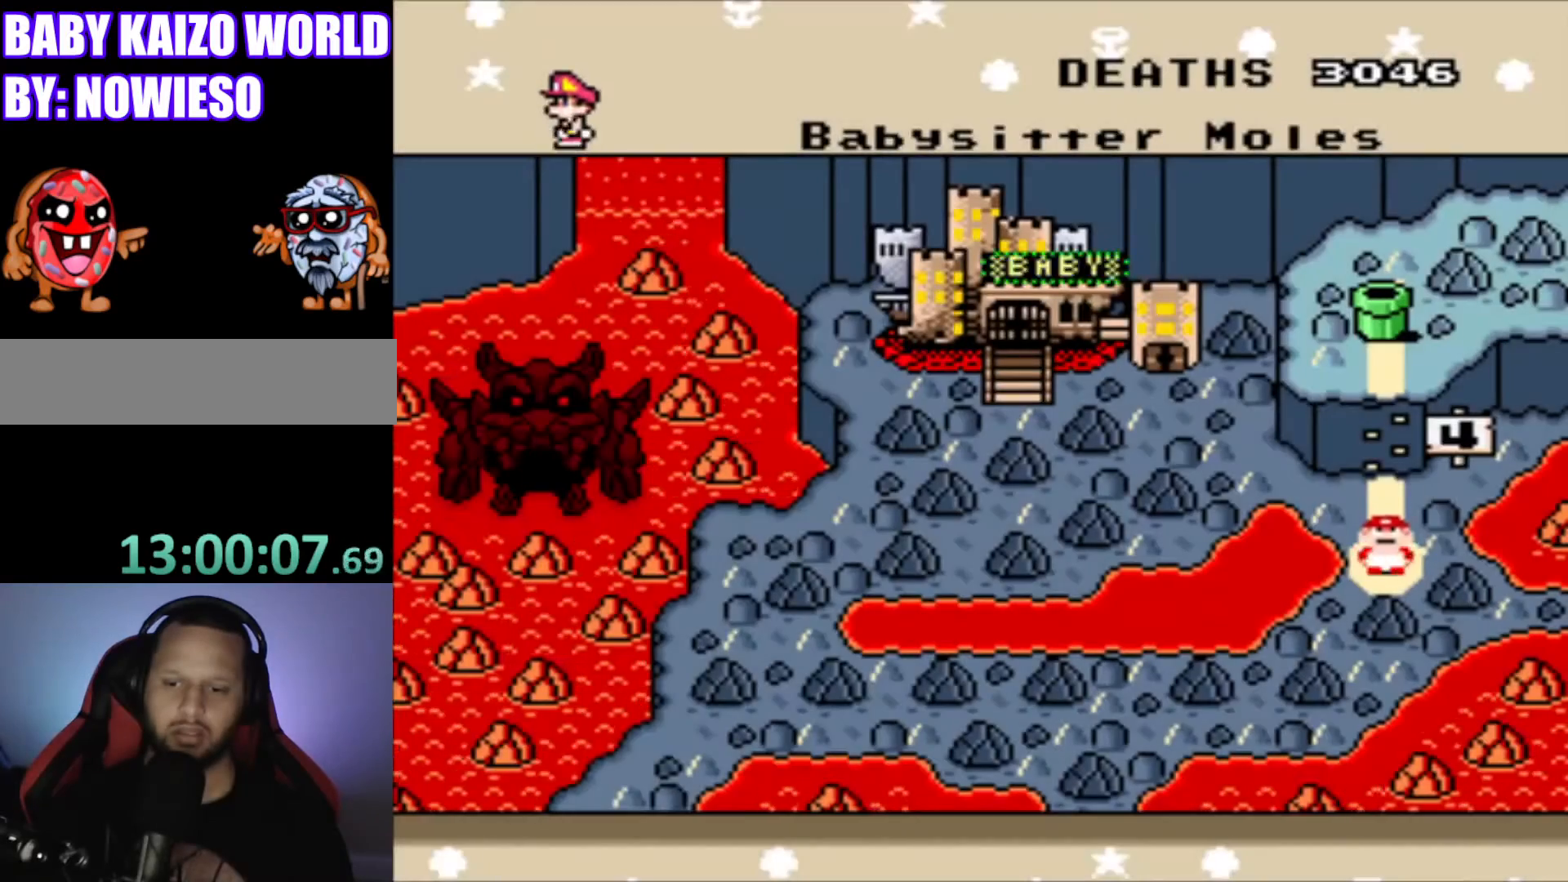
{"buttons": [], "events": [[100, "DPAD_UP", "down"], [334, "DPAD_UP", "up"]]}
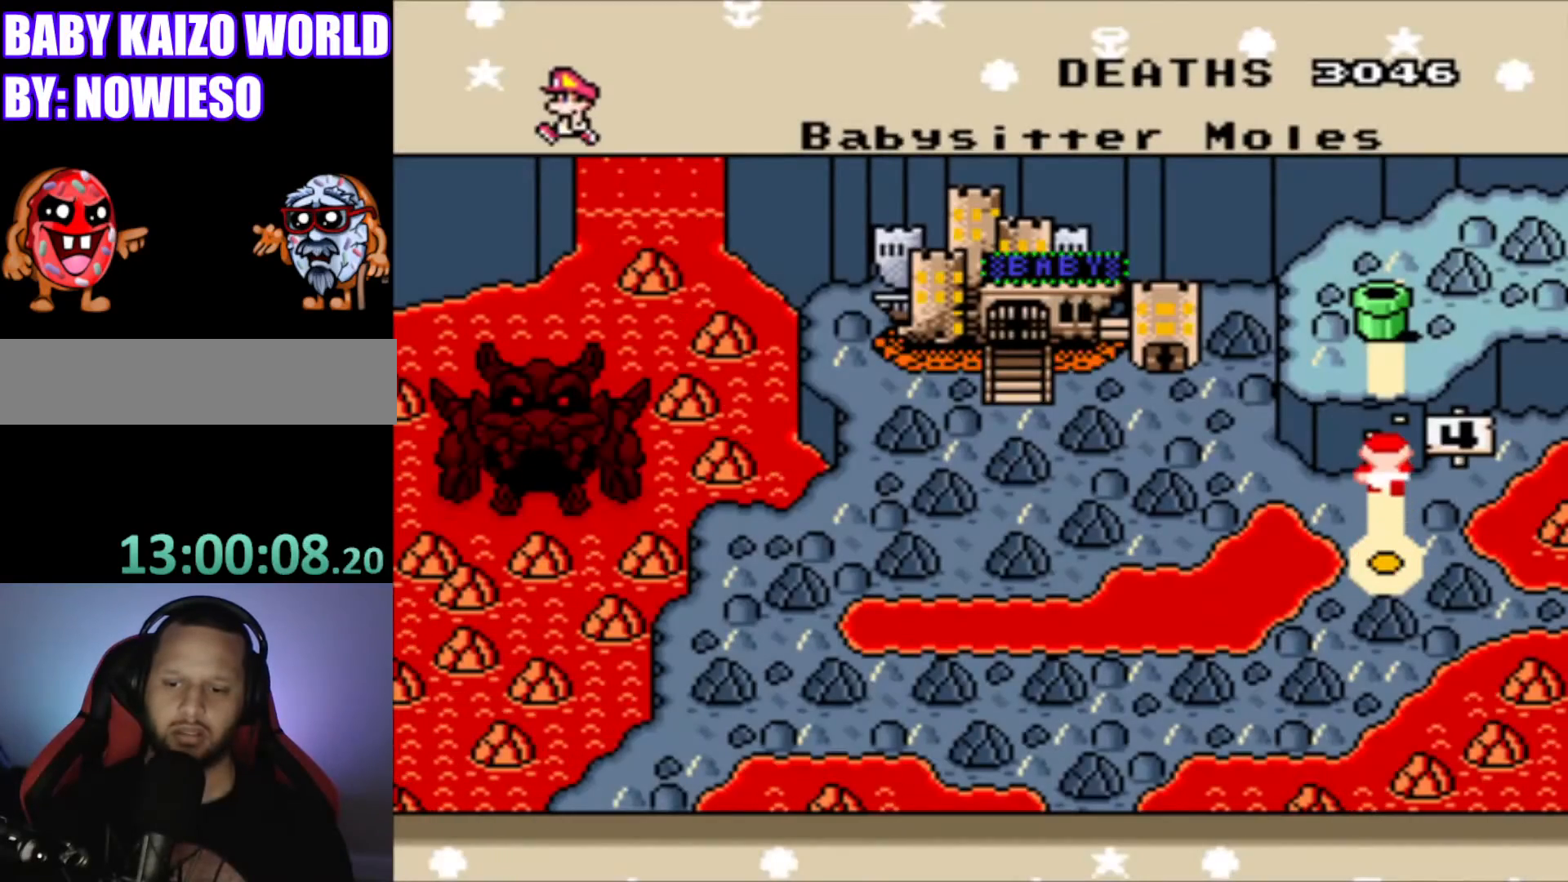
{"buttons": [], "events": []}